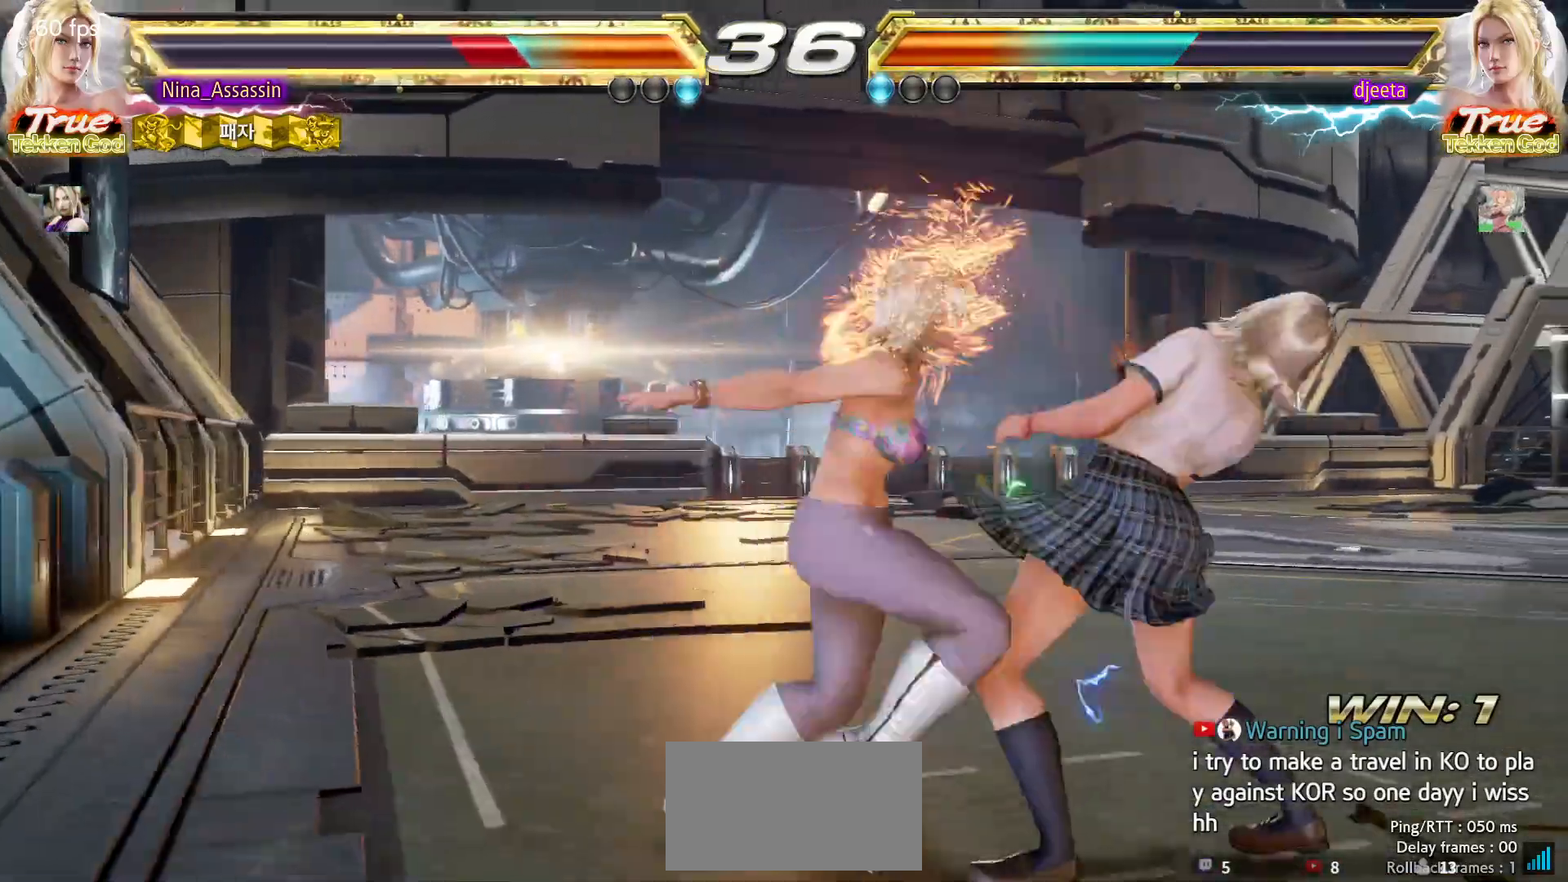
Gameplay with a controller (arcade stick); each line is a JSON object with the inputs held at the frame after it. "events" lists button and stick changes between this image and that frame as [ms after this image, input, new state], when the widget could be followed in between. Not read: L3 R3.
{"buttons": [], "left_stick": "center", "events": []}
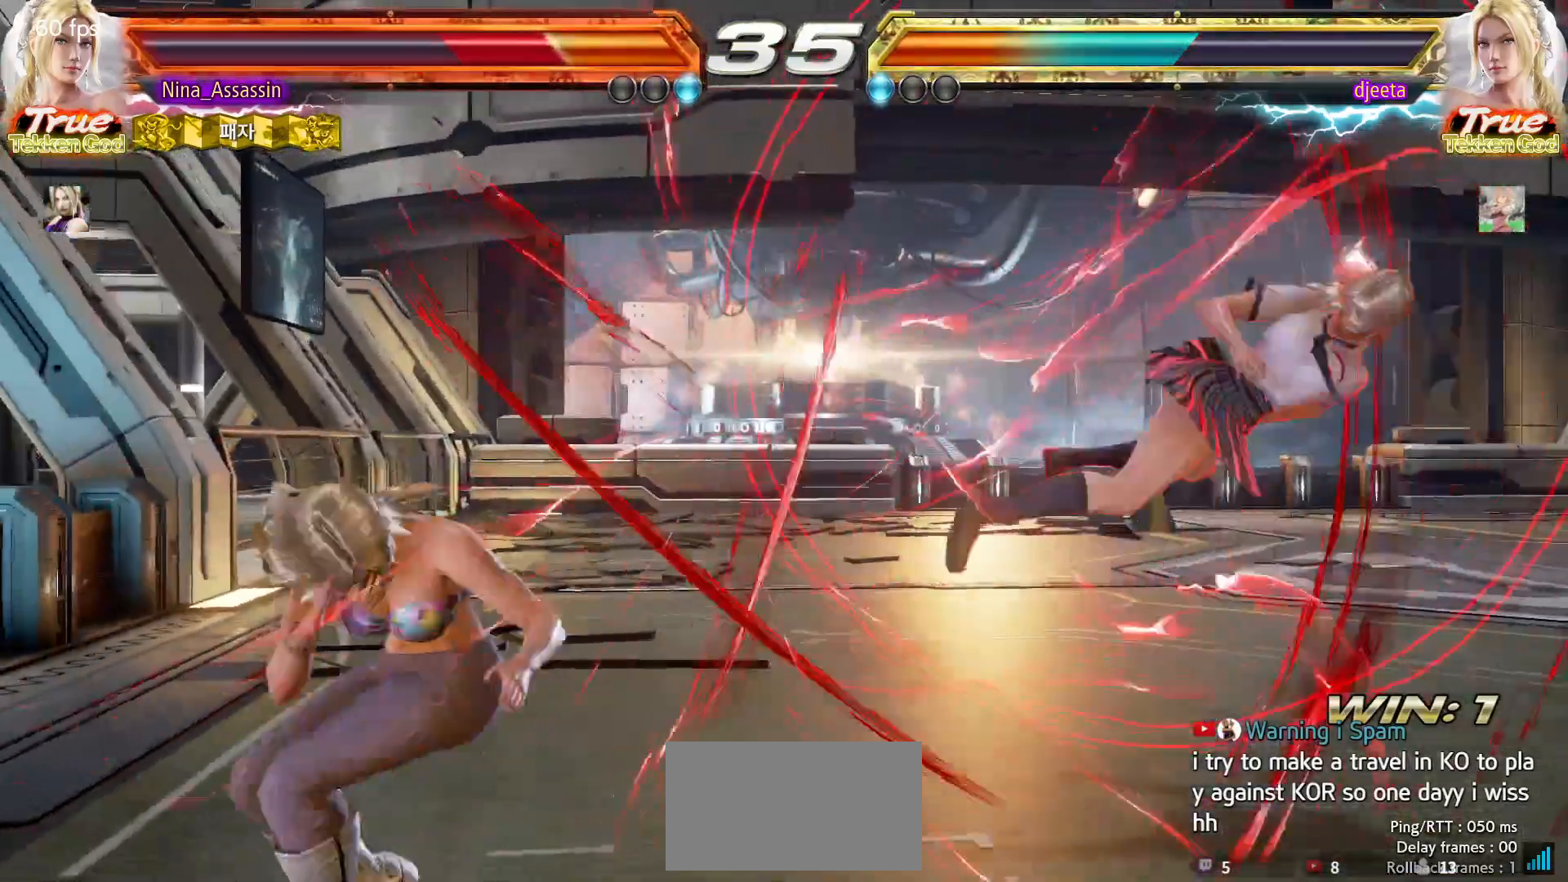
{"buttons": [], "left_stick": "center", "events": [[150, "TRIANGLE", "down"], [200, "TRIANGLE", "up"], [233, "SQUARE", "down"], [267, "SQUARE", "up"], [317, "TRIANGLE", "down"], [367, "TRIANGLE", "up"], [383, "SQUARE", "down"], [450, "SQUARE", "up"]]}
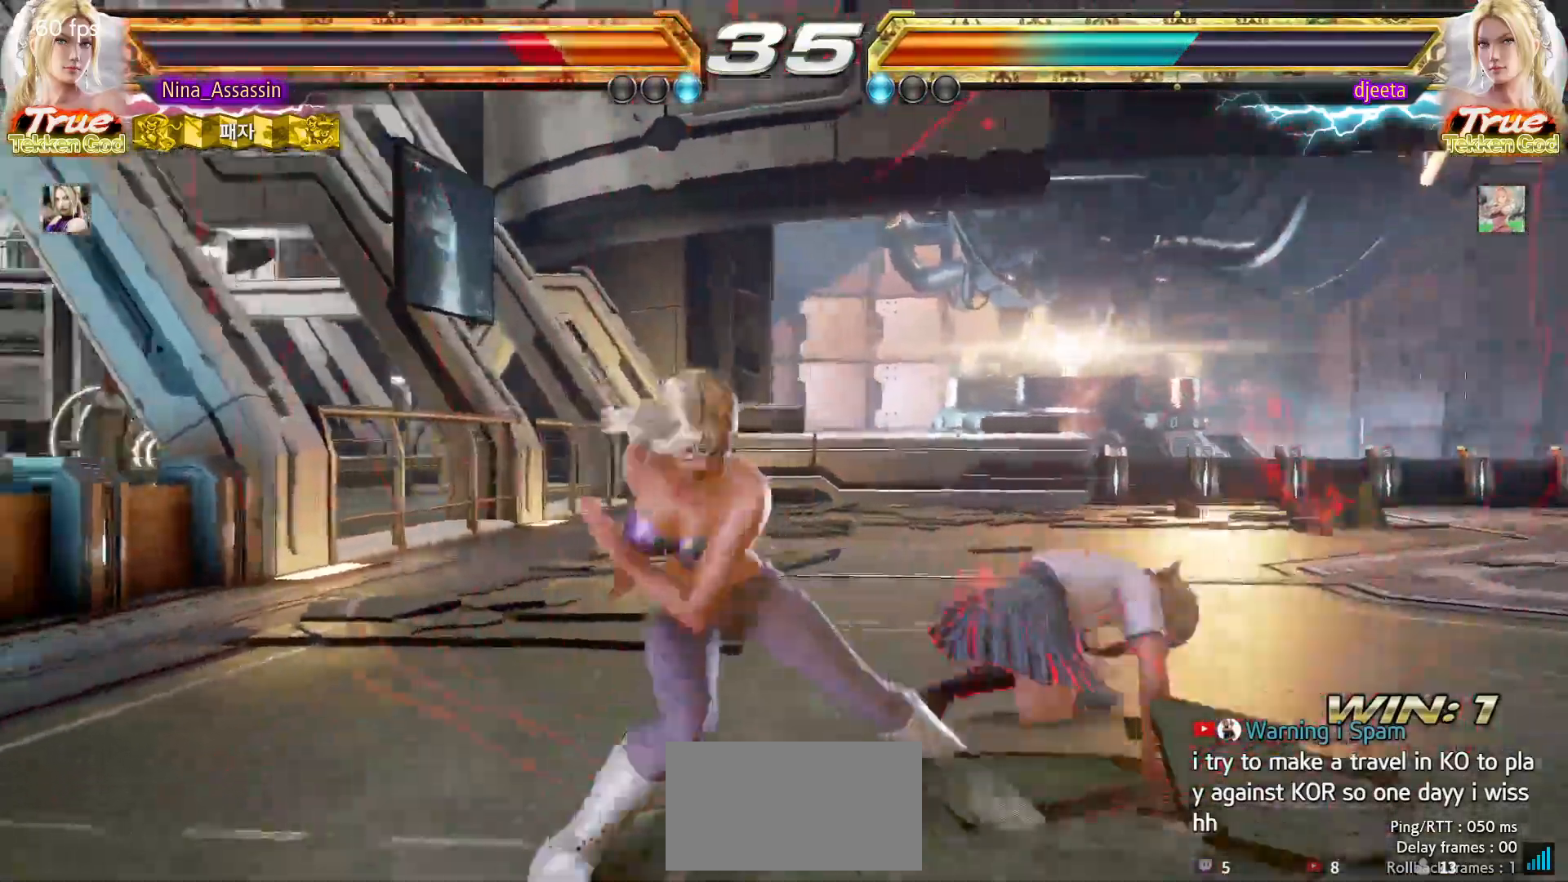
{"buttons": ["SQUARE", "TRIANGLE"], "left_stick": "up-left", "events": [[67, "left_stick", "right"], [333, "left_stick", "center"], [417, "left_stick", "up-left"], [467, "SQUARE", "down"], [467, "TRIANGLE", "down"]]}
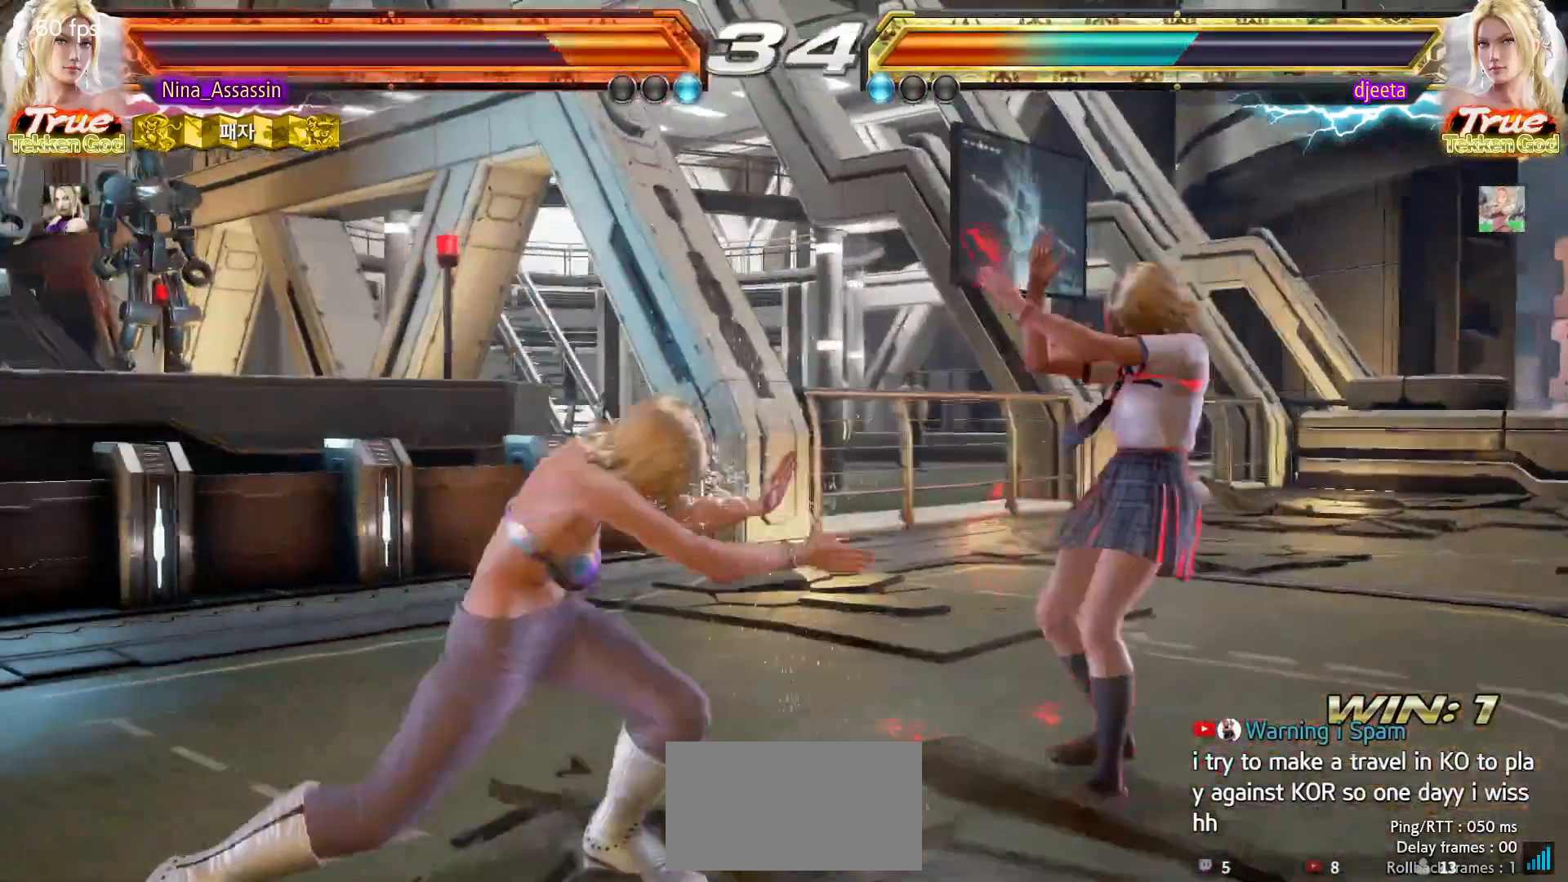
{"buttons": [], "left_stick": "center", "events": [[17, "SQUARE", "up"], [17, "TRIANGLE", "up"], [167, "SQUARE", "down"], [167, "TRIANGLE", "down"], [167, "left_stick", "center"], [217, "SQUARE", "up"], [217, "TRIANGLE", "up"], [400, "SQUARE", "down"], [400, "TRIANGLE", "down"], [467, "SQUARE", "up"], [467, "TRIANGLE", "up"]]}
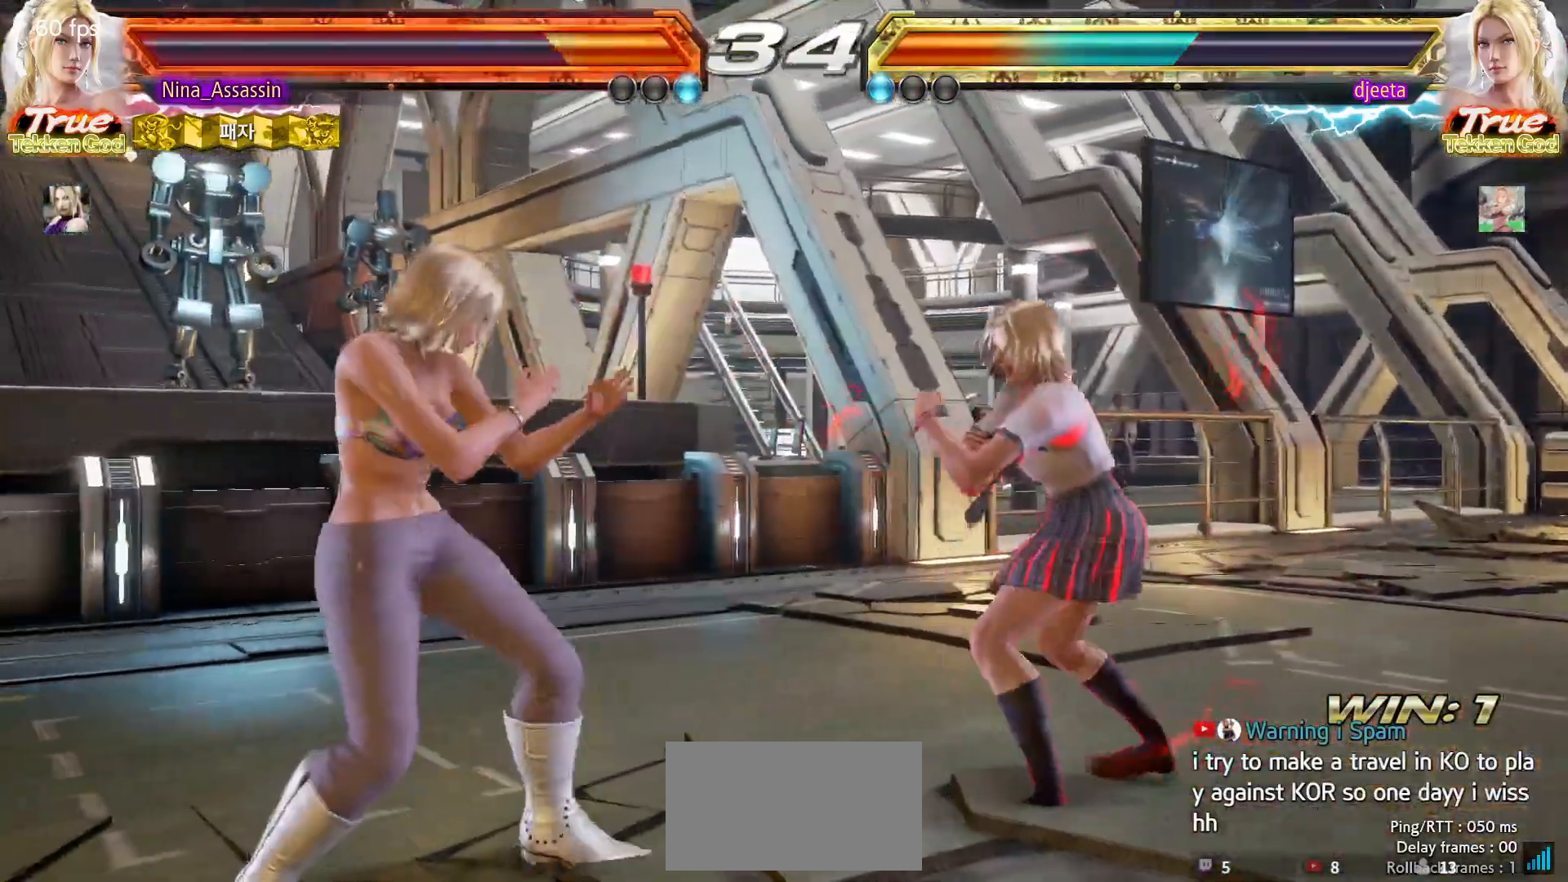
{"buttons": [], "left_stick": "right", "events": [[50, "left_stick", "right"], [183, "left_stick", "center"], [200, "SQUARE", "down"], [233, "left_stick", "left"], [250, "SQUARE", "up"], [400, "left_stick", "center"], [467, "left_stick", "right"]]}
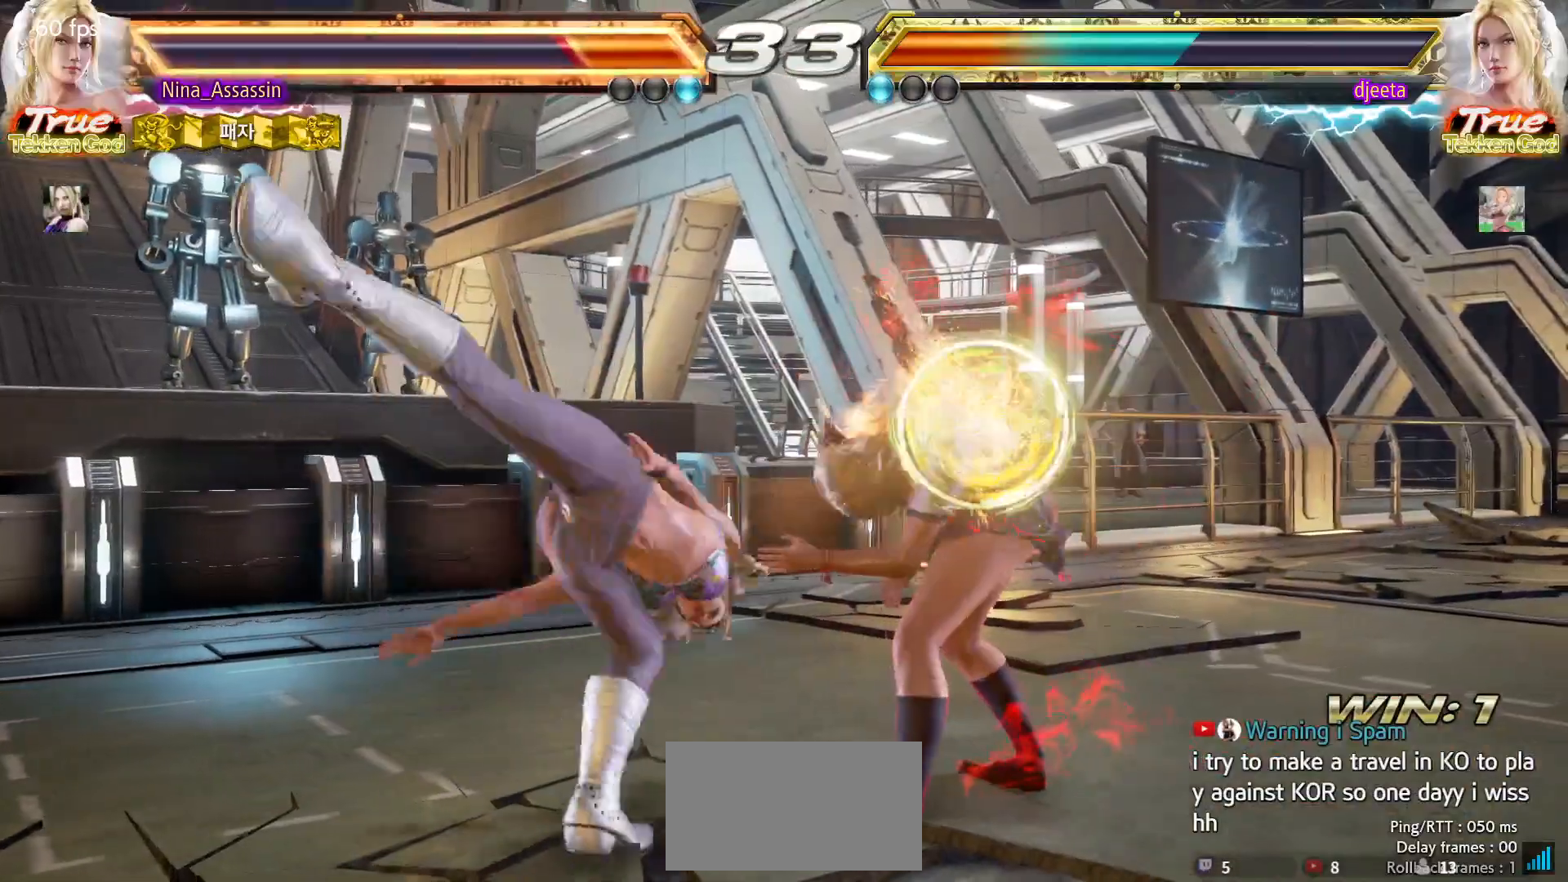
{"buttons": [], "left_stick": "center", "events": [[333, "left_stick", "center"]]}
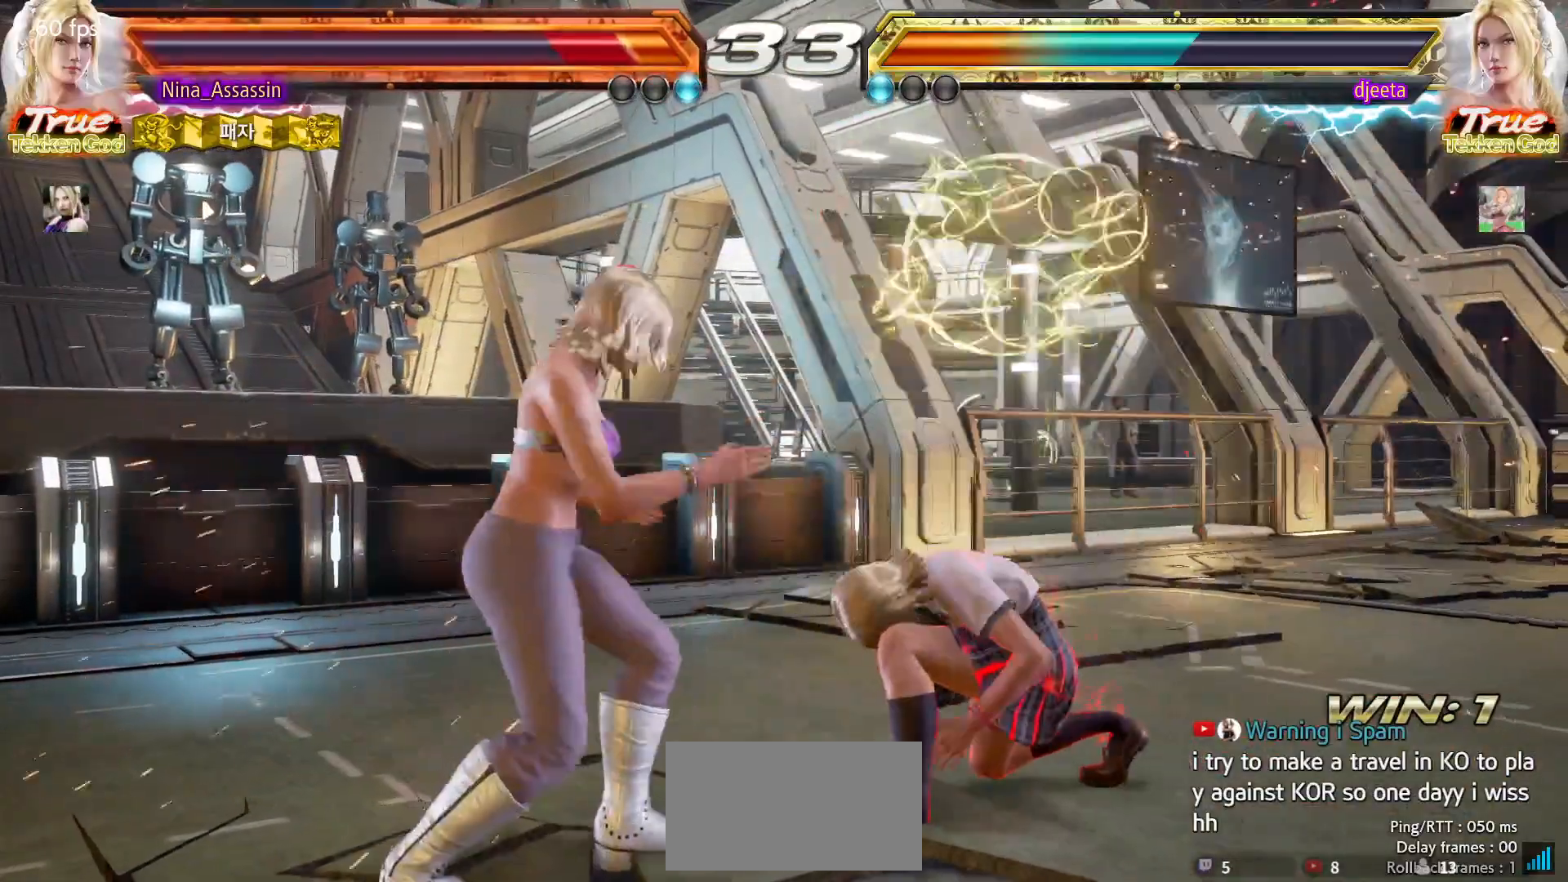
{"buttons": [], "left_stick": "right", "events": [[17, "left_stick", "right"], [100, "left_stick", "center"], [167, "left_stick", "right"]]}
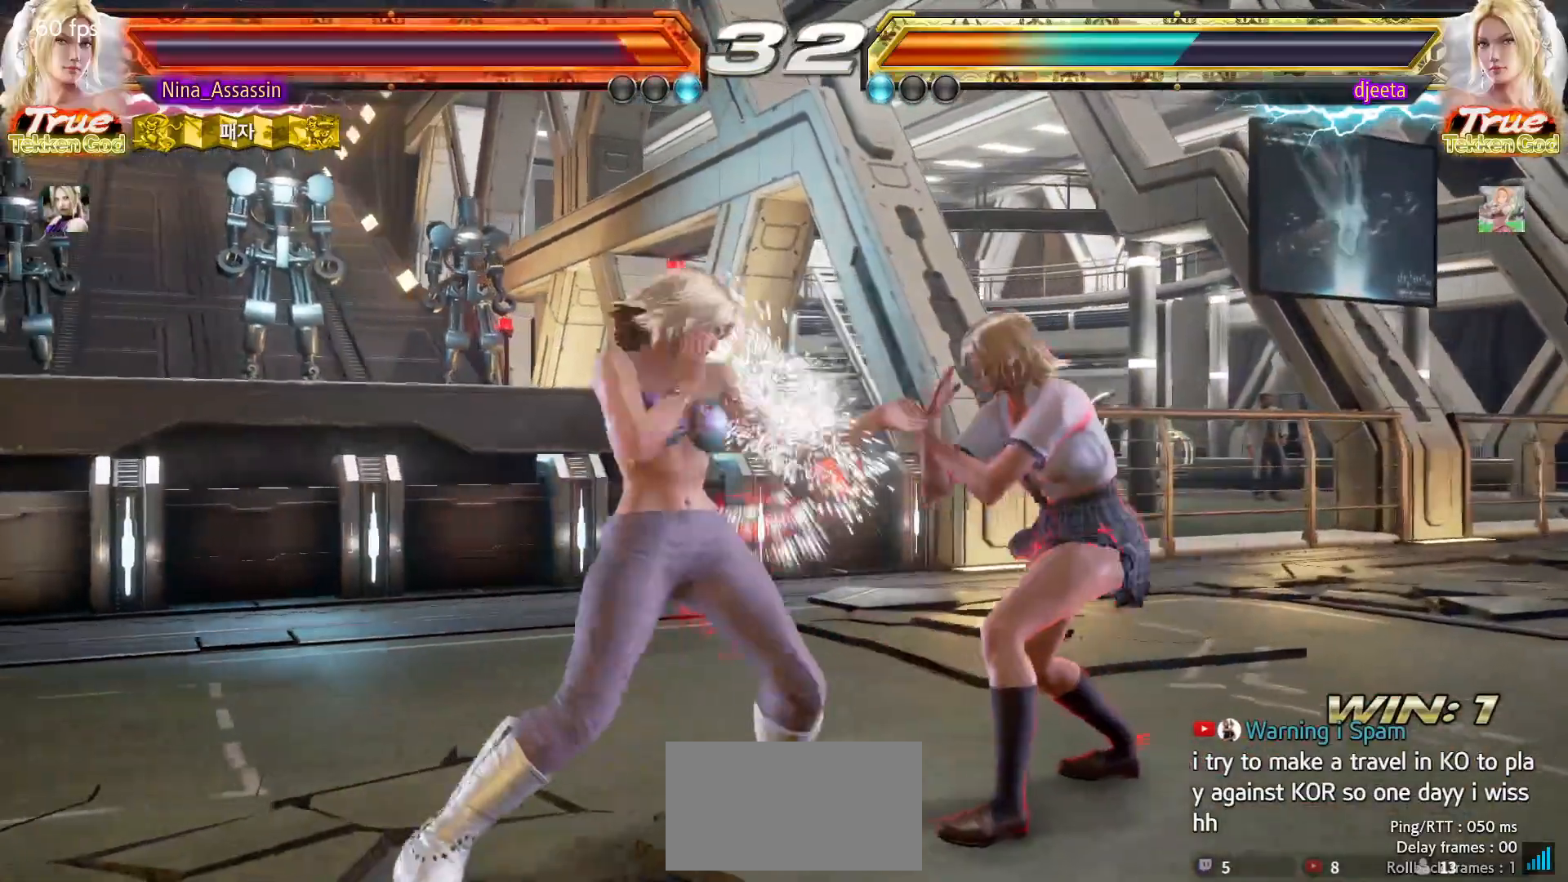
{"buttons": [], "left_stick": "center", "events": [[300, "left_stick", "center"], [367, "left_stick", "down"], [500, "left_stick", "center"]]}
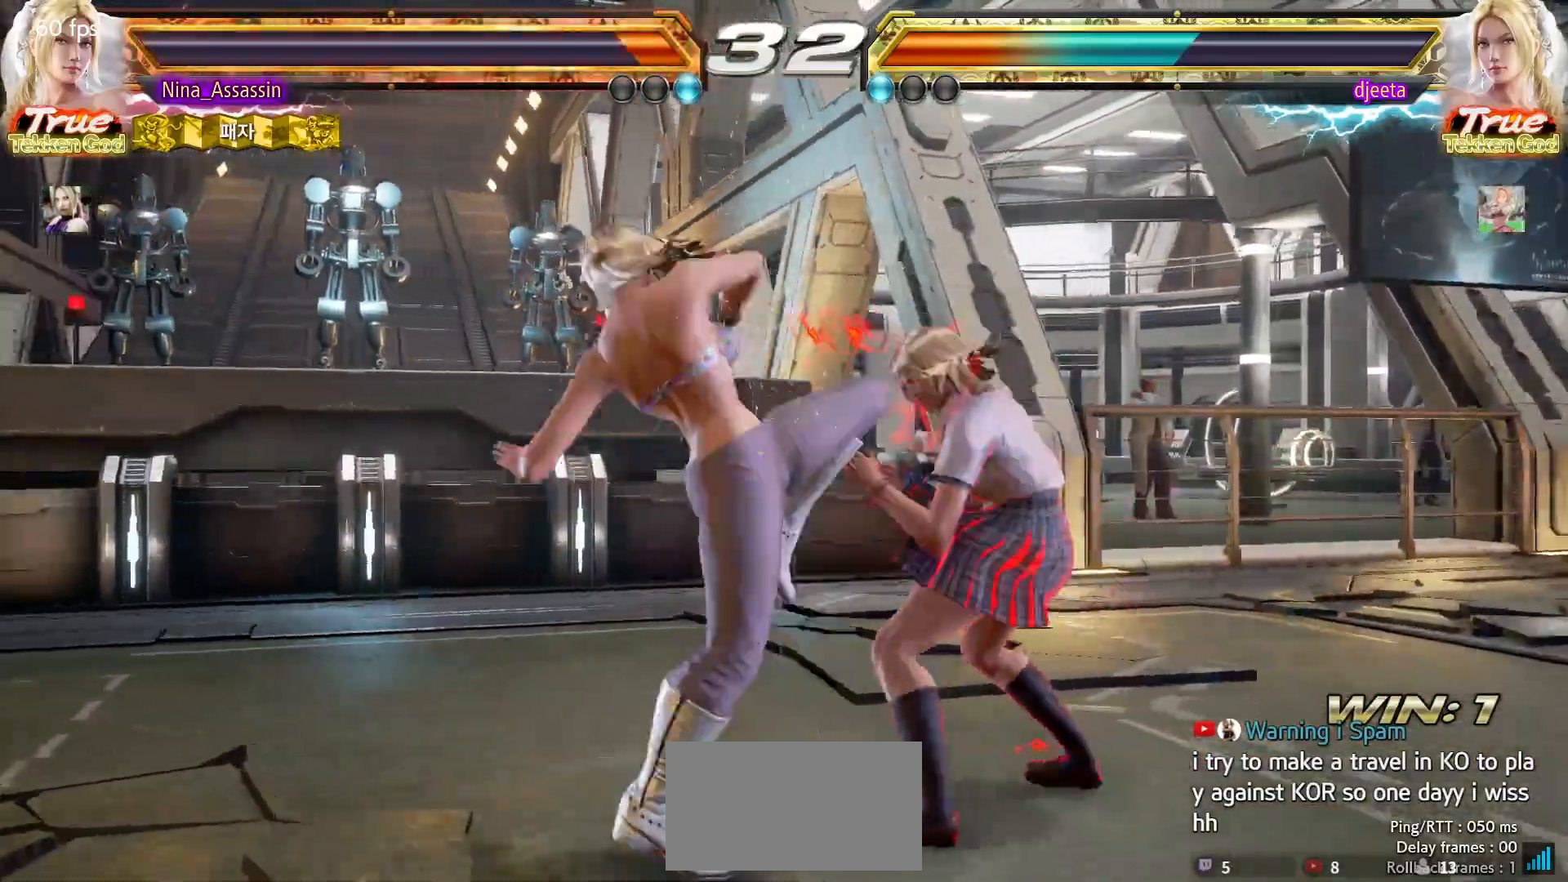
{"buttons": [], "left_stick": "center", "events": [[17, "TRIANGLE", "down"], [67, "TRIANGLE", "up"], [233, "left_stick", "right"], [317, "left_stick", "center"]]}
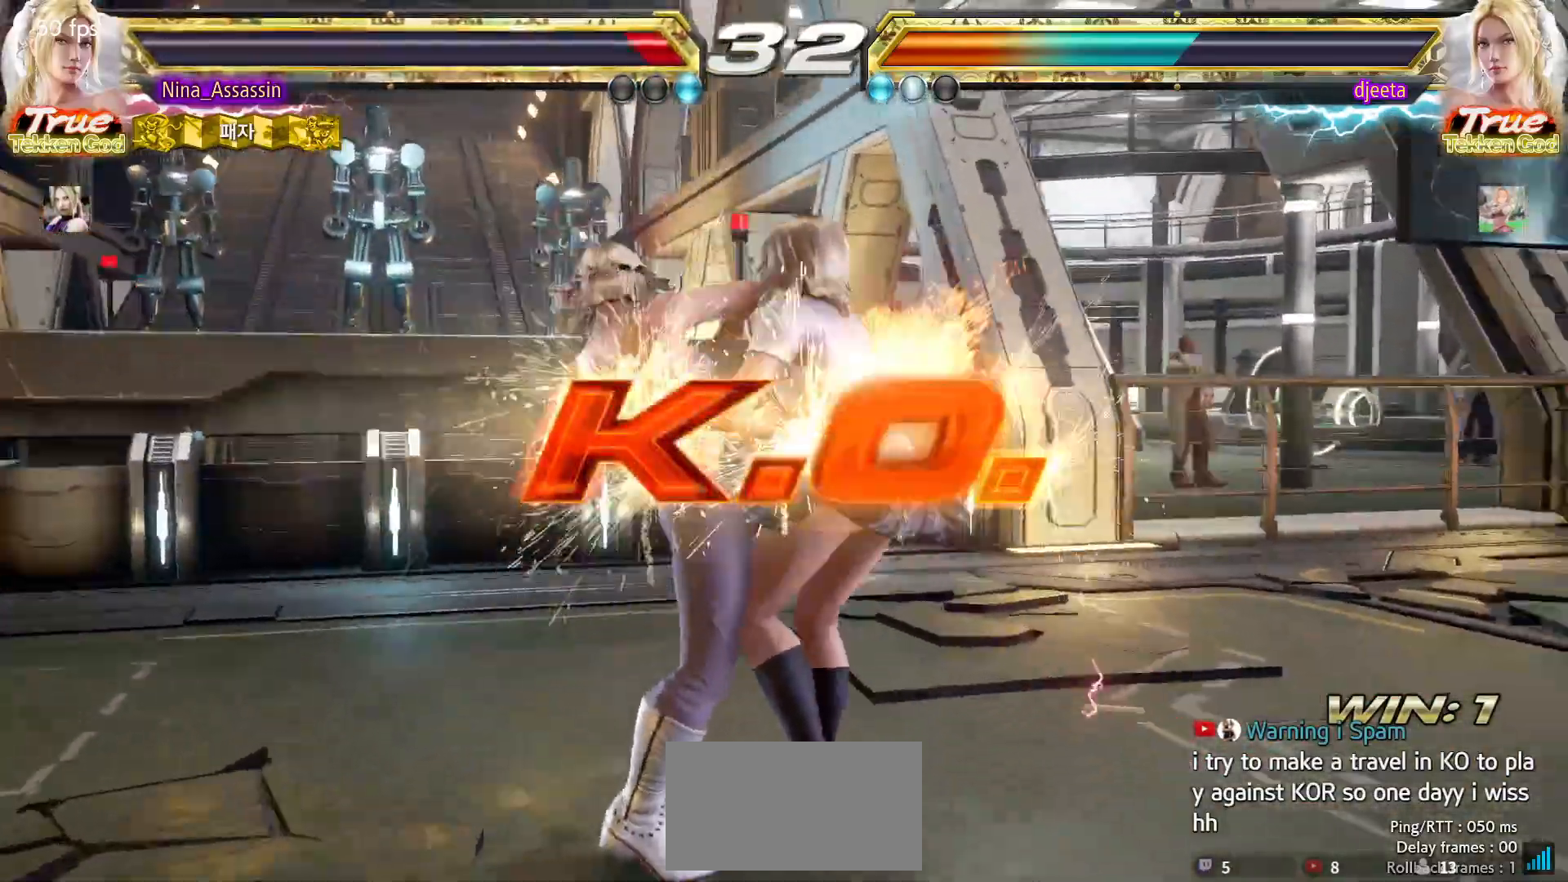
{"buttons": ["TRIANGLE"], "left_stick": "center", "events": [[33, "SQUARE", "down"], [83, "SQUARE", "up"], [117, "TRIANGLE", "down"], [150, "TRIANGLE", "up"], [200, "SQUARE", "down"], [250, "SQUARE", "up"], [283, "TRIANGLE", "down"], [350, "TRIANGLE", "up"], [383, "SQUARE", "down"], [433, "SQUARE", "up"], [483, "TRIANGLE", "down"]]}
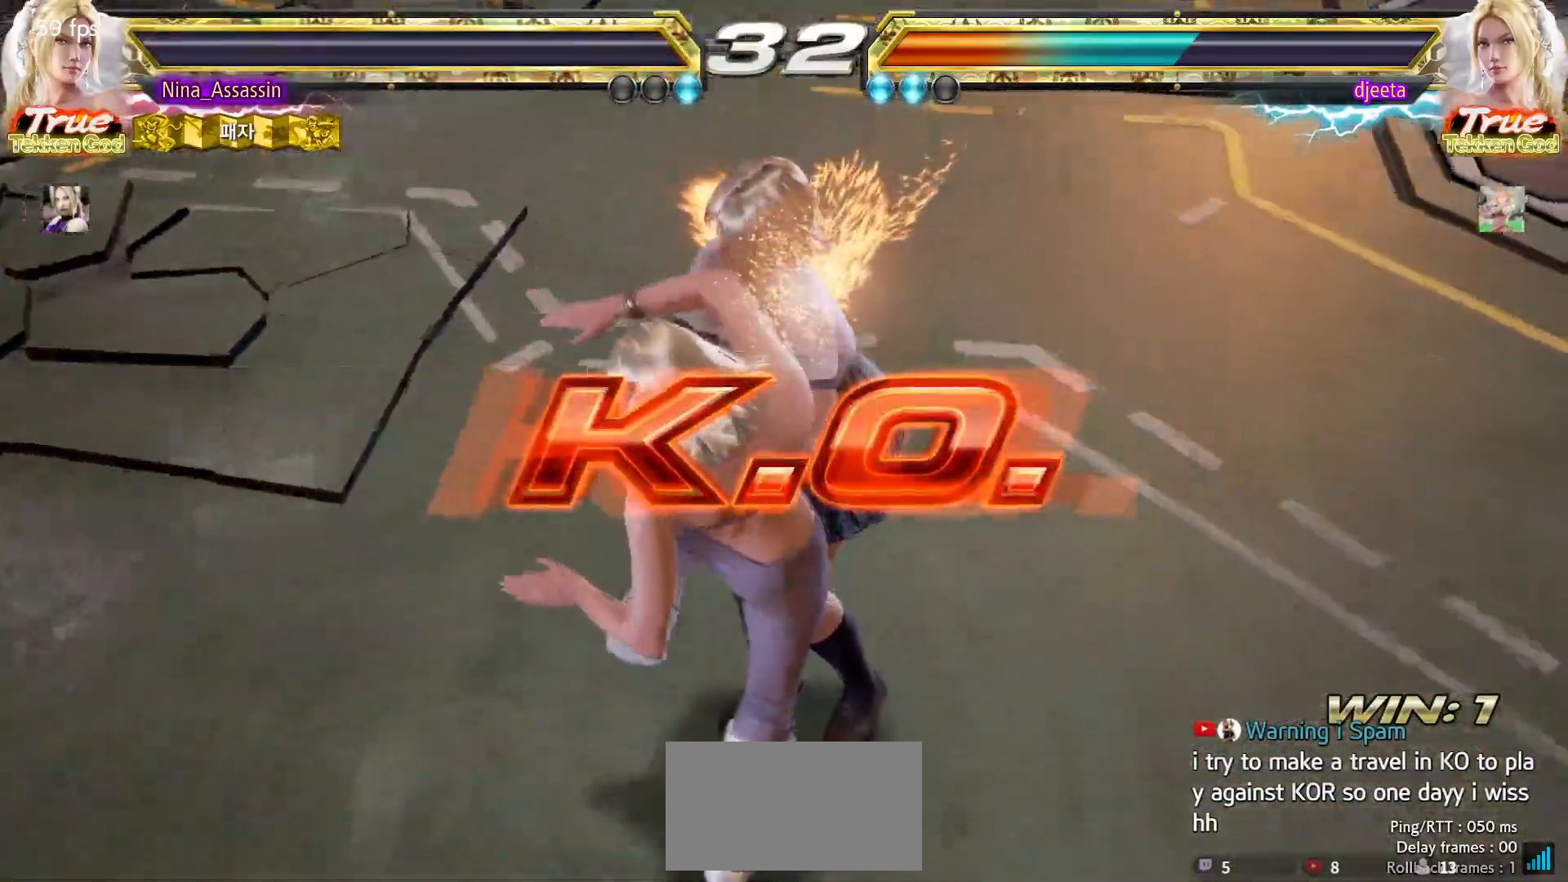
{"buttons": [], "left_stick": "center", "events": [[17, "TRIANGLE", "up"], [67, "SQUARE", "down"], [117, "SQUARE", "up"], [150, "TRIANGLE", "down"], [200, "TRIANGLE", "up"], [233, "SQUARE", "down"], [283, "SQUARE", "up"], [333, "TRIANGLE", "down"], [367, "TRIANGLE", "up"], [400, "SQUARE", "down"], [450, "SQUARE", "up"]]}
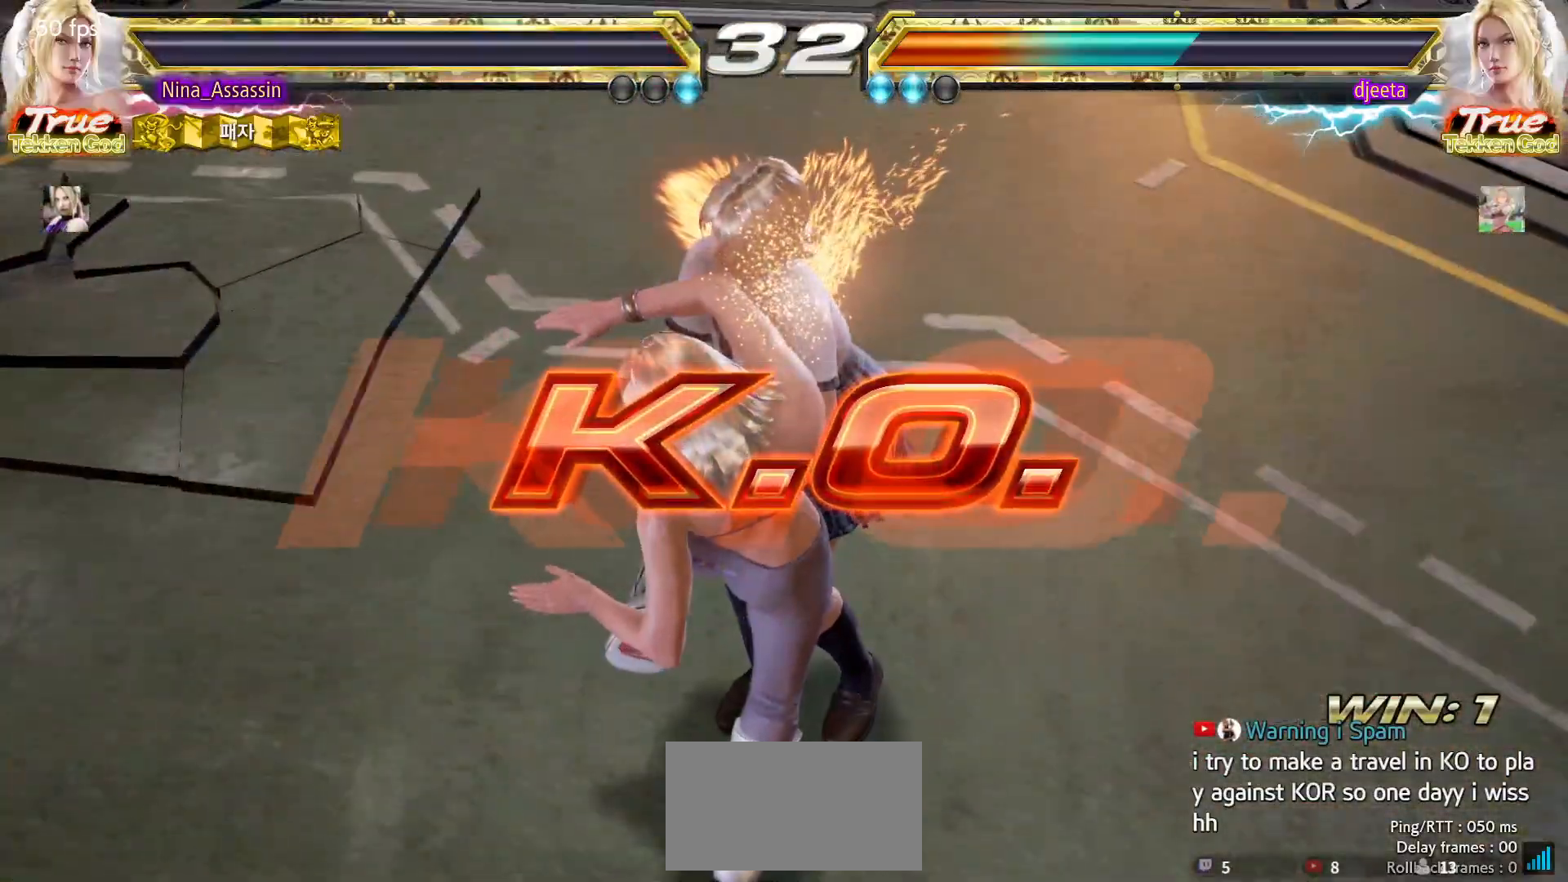
{"buttons": ["SQUARE", "TRIANGLE"], "left_stick": "center", "events": [[33, "SQUARE", "down"], [133, "TRIANGLE", "down"], [200, "SQUARE", "up"], [250, "SQUARE", "down"], [250, "TRIANGLE", "up"], [317, "TRIANGLE", "down"], [350, "SQUARE", "up"], [400, "TRIANGLE", "up"], [417, "SQUARE", "down"], [483, "TRIANGLE", "down"]]}
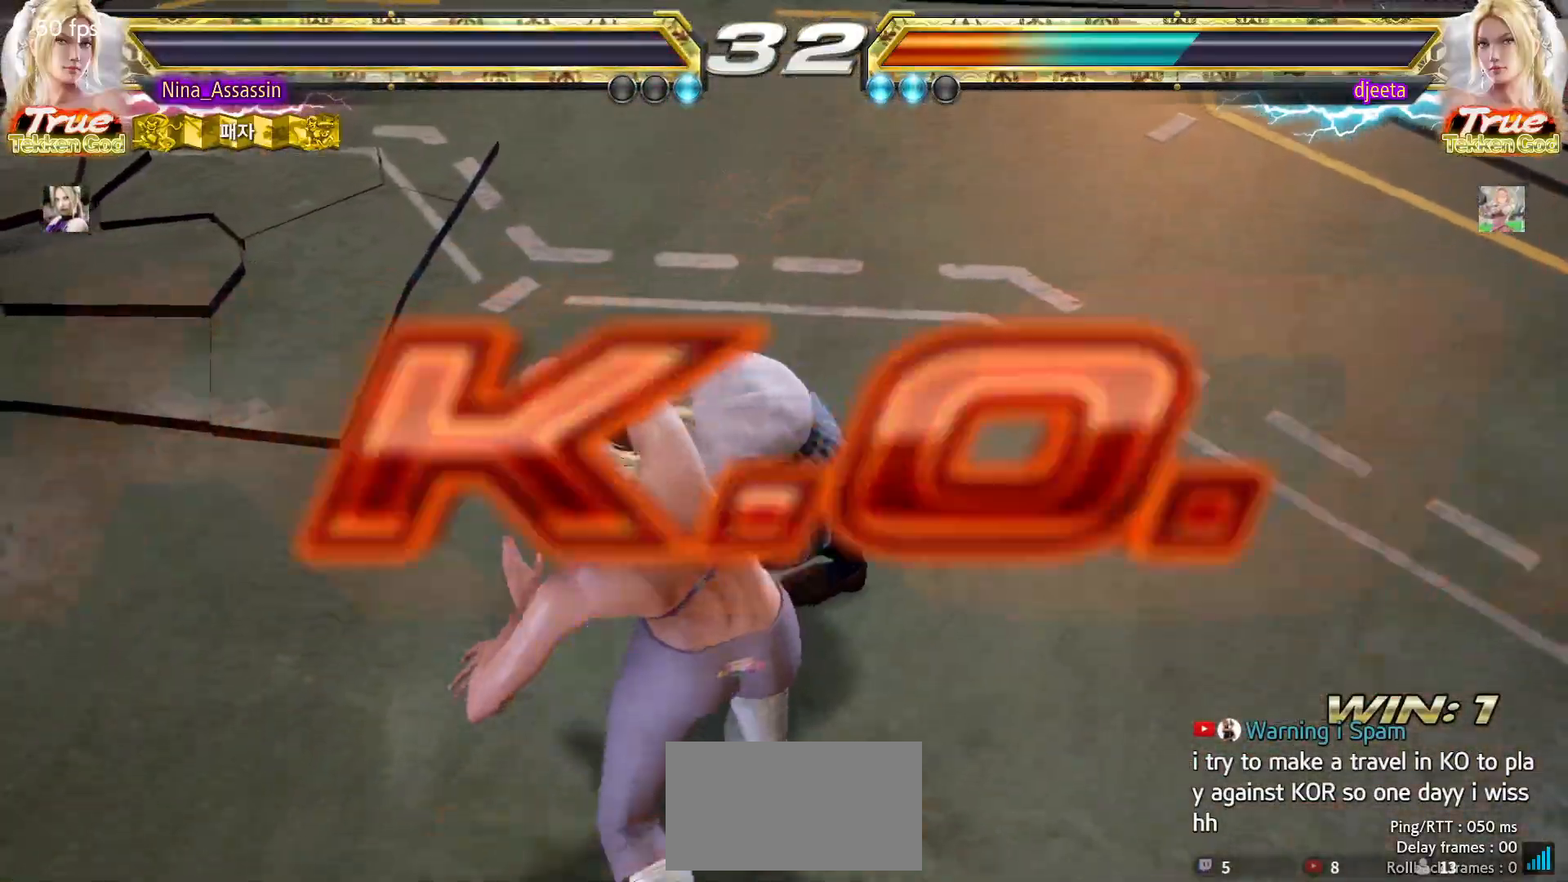
{"buttons": [], "left_stick": "center", "events": [[17, "SQUARE", "up"], [33, "TRIANGLE", "up"], [83, "SQUARE", "down"], [117, "TRIANGLE", "down"], [150, "SQUARE", "up"], [183, "TRIANGLE", "up"], [217, "SQUARE", "down"], [267, "TRIANGLE", "down"], [300, "SQUARE", "up"], [333, "TRIANGLE", "up"], [367, "SQUARE", "down"], [433, "TRIANGLE", "down"], [467, "SQUARE", "up"], [500, "TRIANGLE", "up"]]}
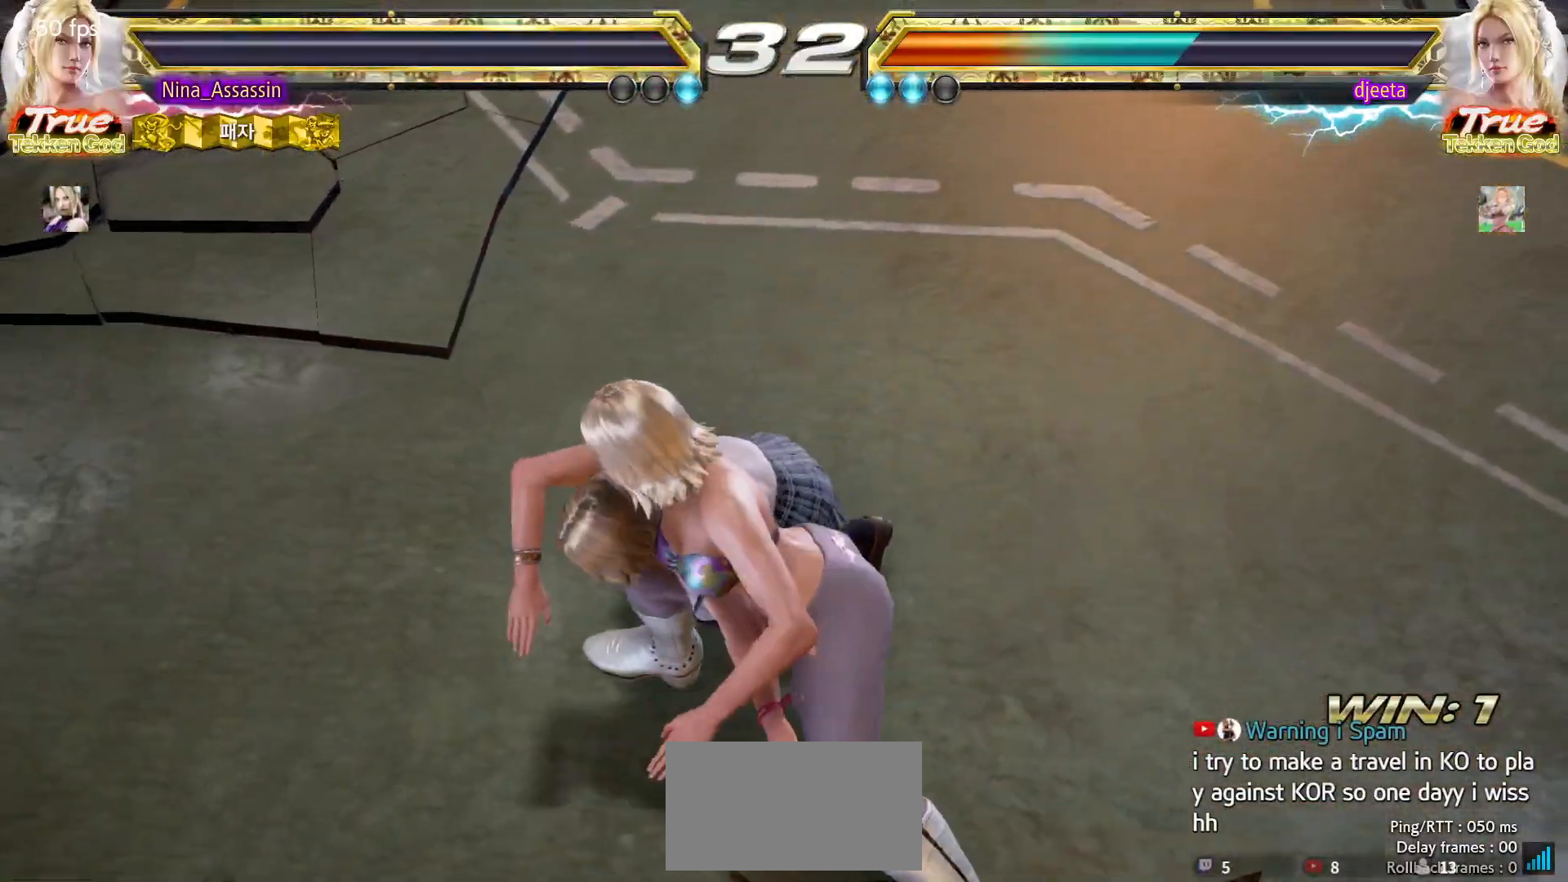
{"buttons": [], "left_stick": "center", "events": [[50, "SQUARE", "down"], [100, "TRIANGLE", "down"], [133, "SQUARE", "up"], [150, "TRIANGLE", "up"], [200, "SQUARE", "down"], [250, "TRIANGLE", "down"], [283, "SQUARE", "up"], [333, "TRIANGLE", "up"], [367, "SQUARE", "down"], [433, "TRIANGLE", "down"], [450, "SQUARE", "up"], [500, "TRIANGLE", "up"]]}
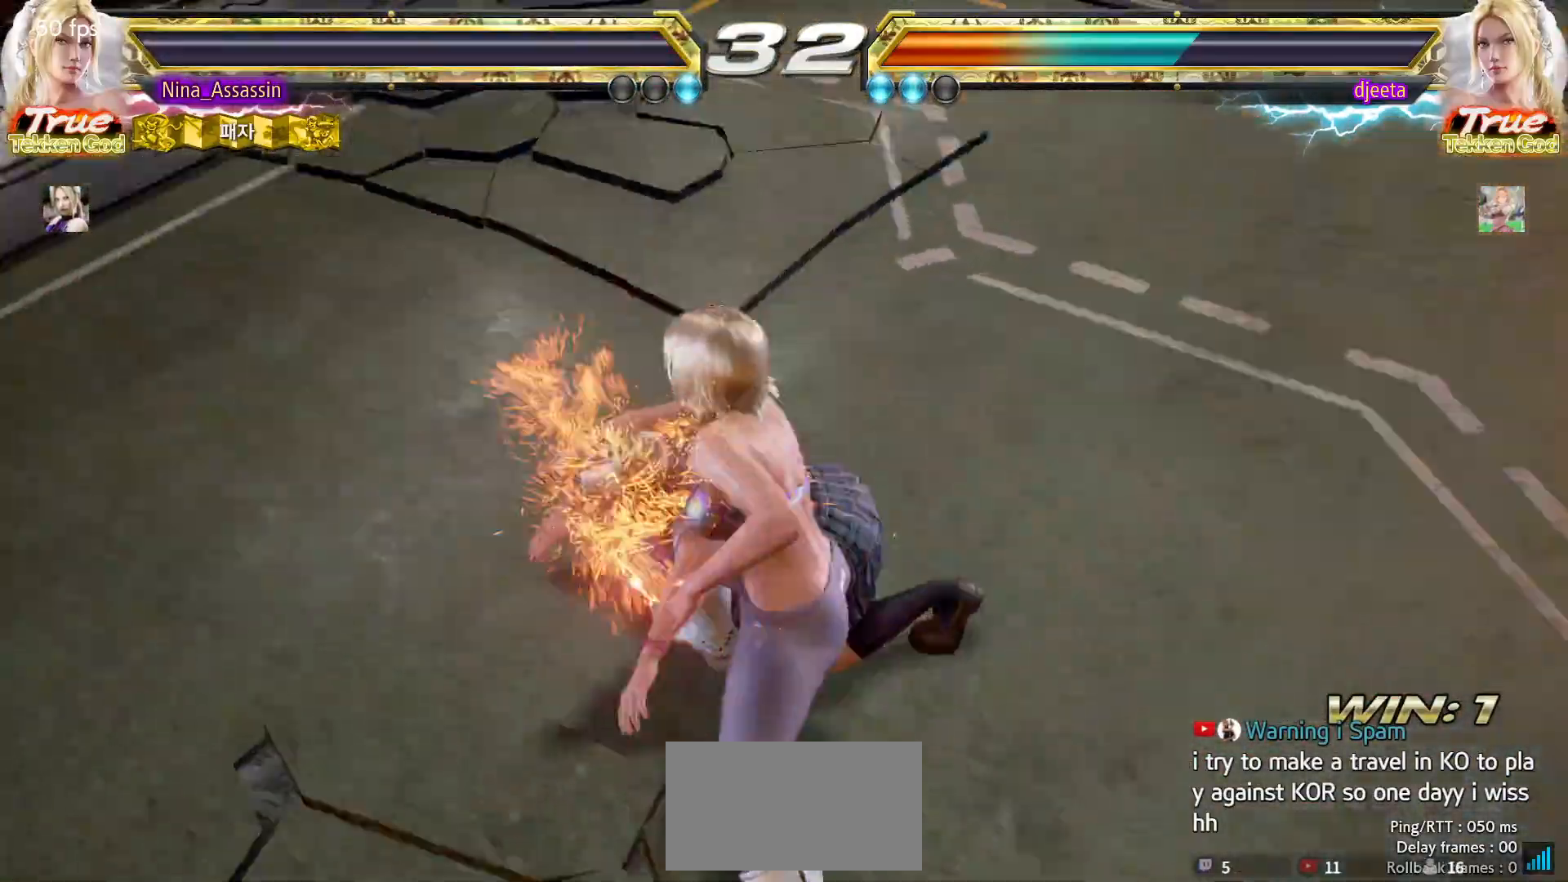
{"buttons": [], "left_stick": "center", "events": []}
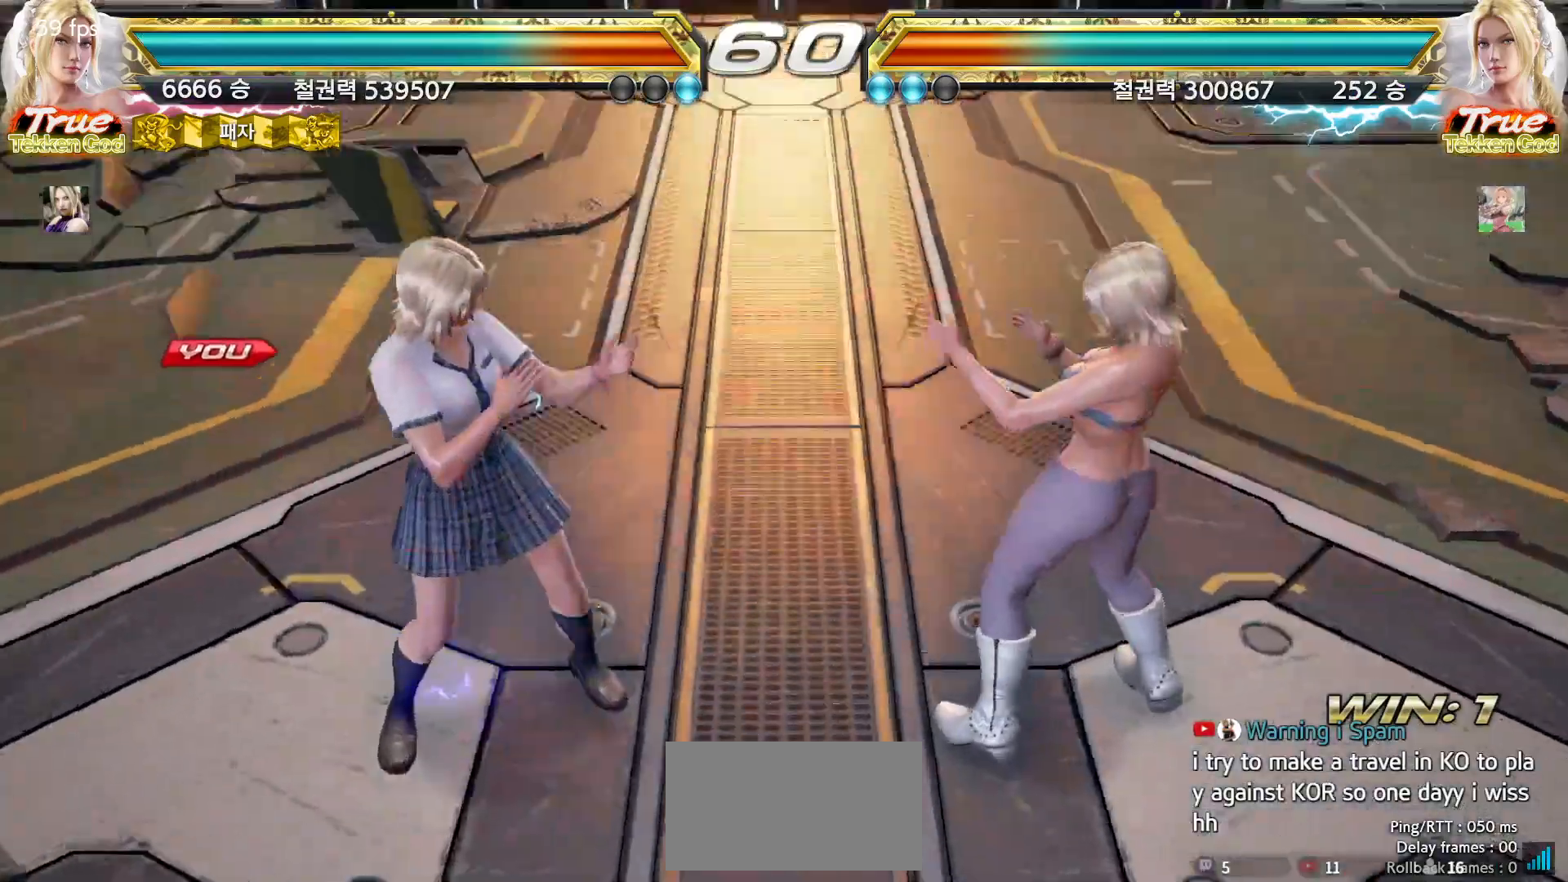
{"buttons": [], "left_stick": "center", "events": []}
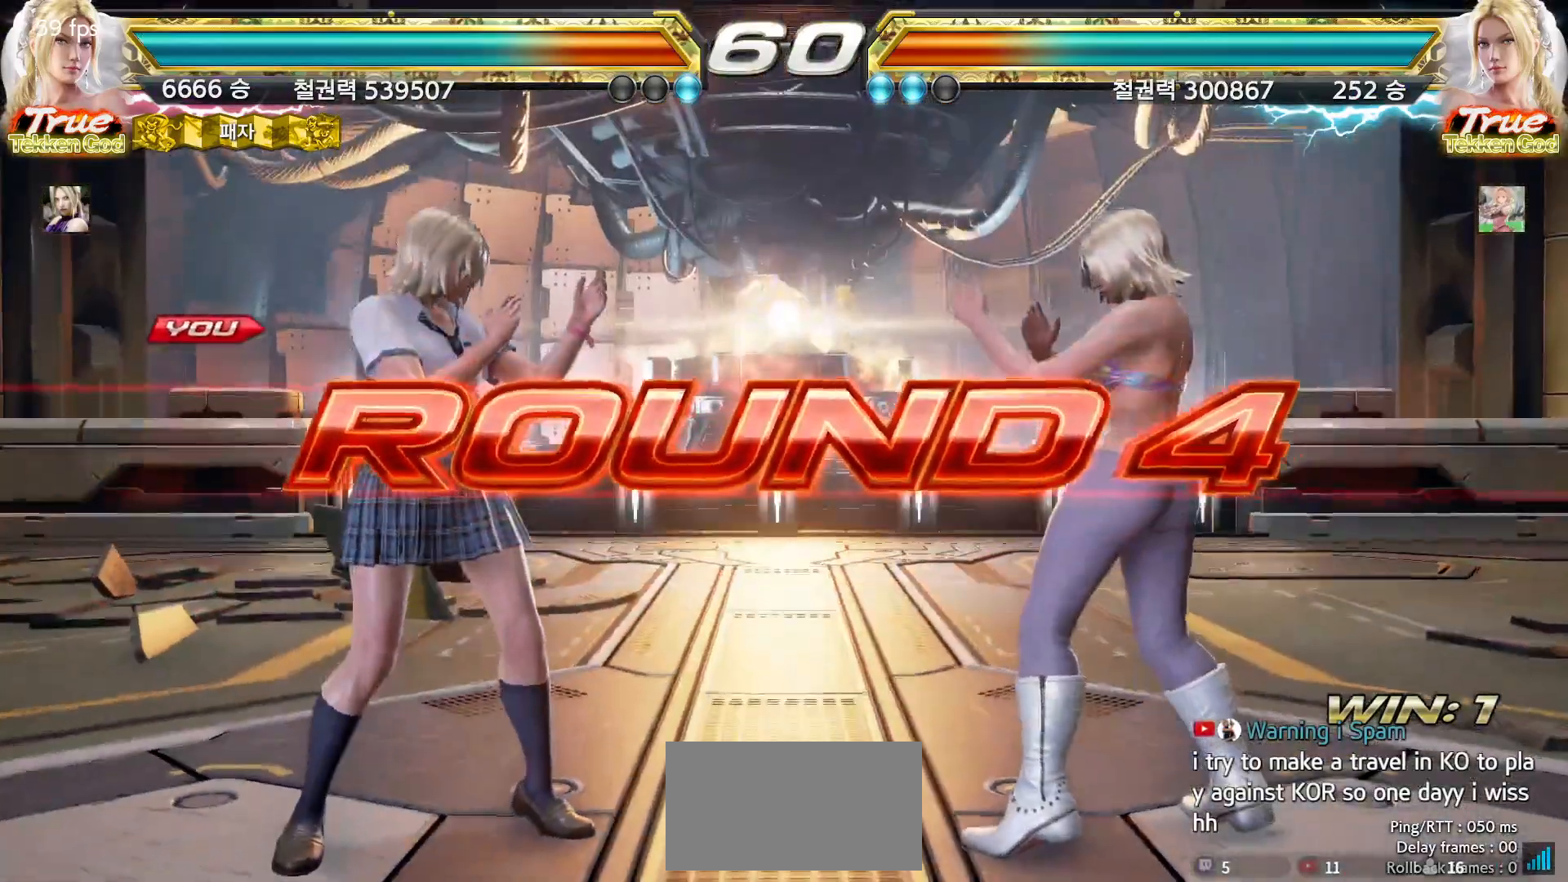
{"buttons": [], "left_stick": "center", "events": []}
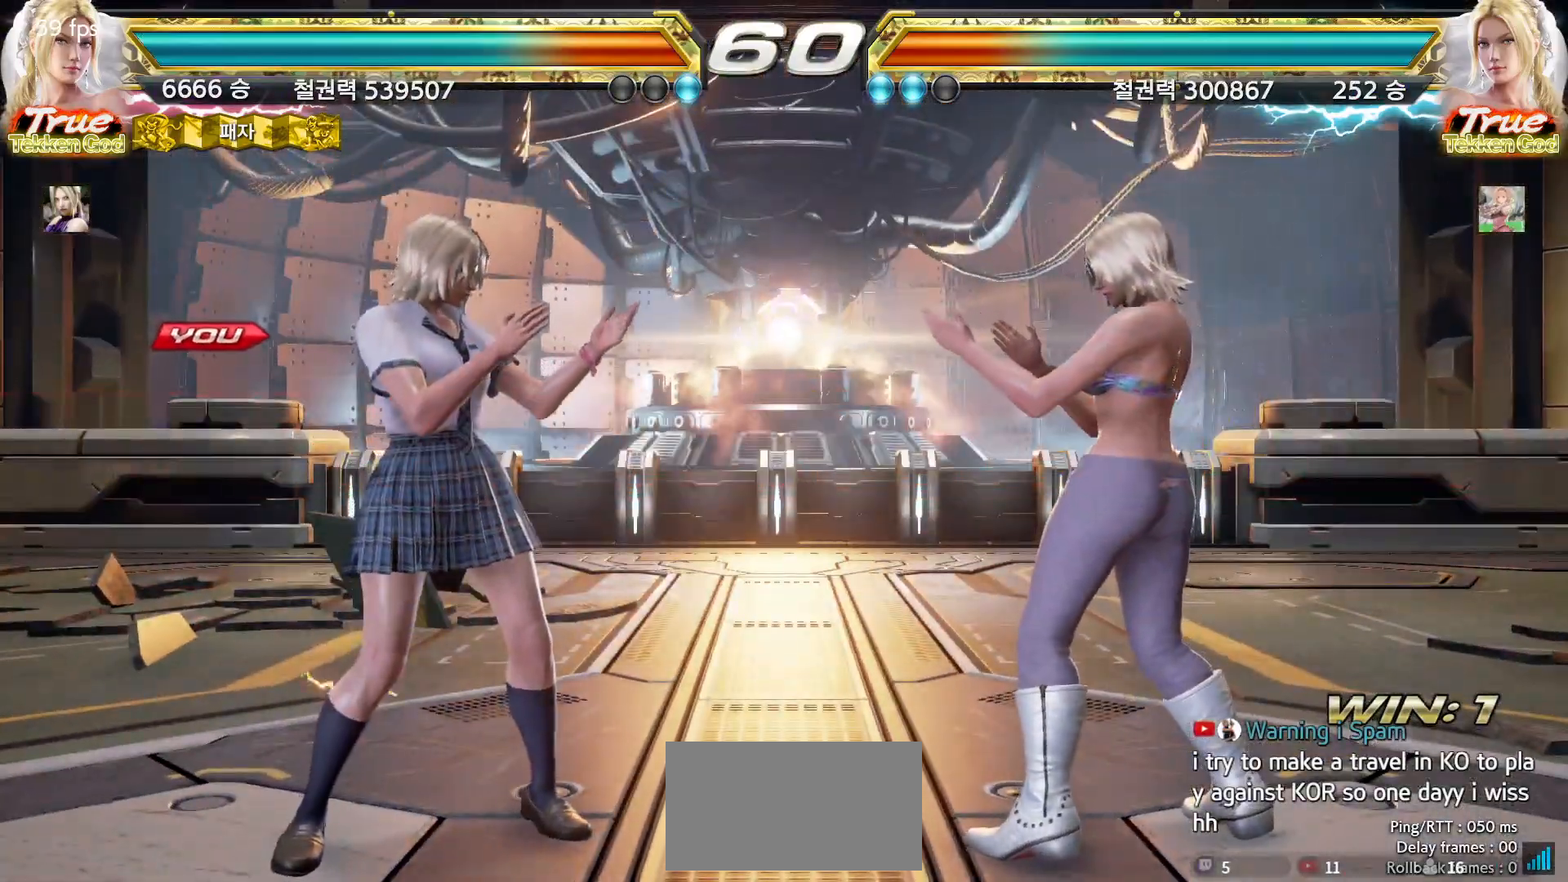
{"buttons": [], "left_stick": "center", "events": []}
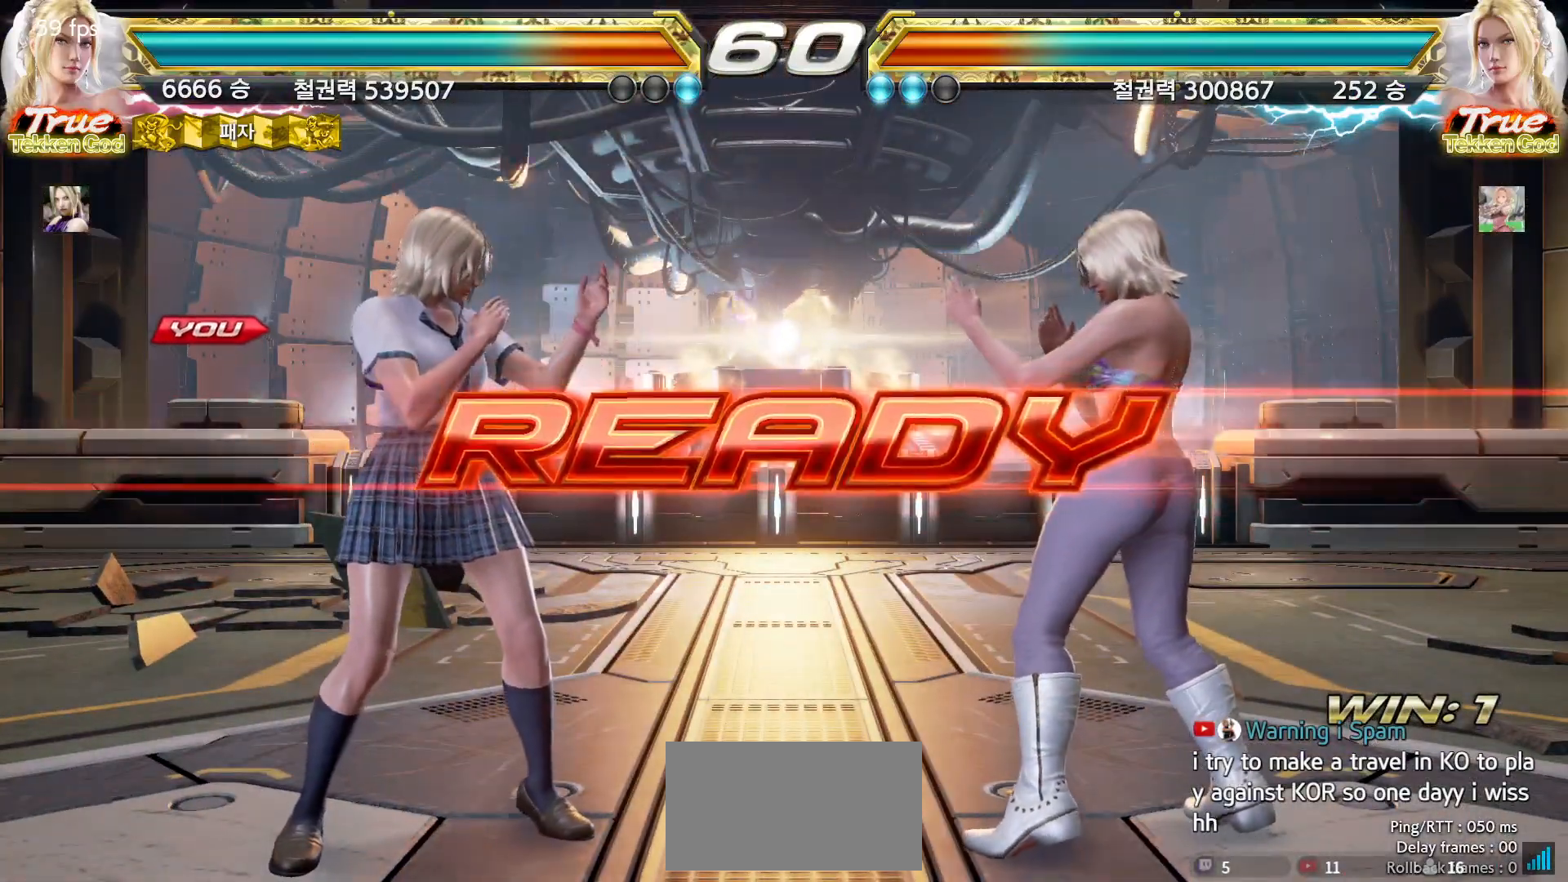
{"buttons": [], "left_stick": "center", "events": []}
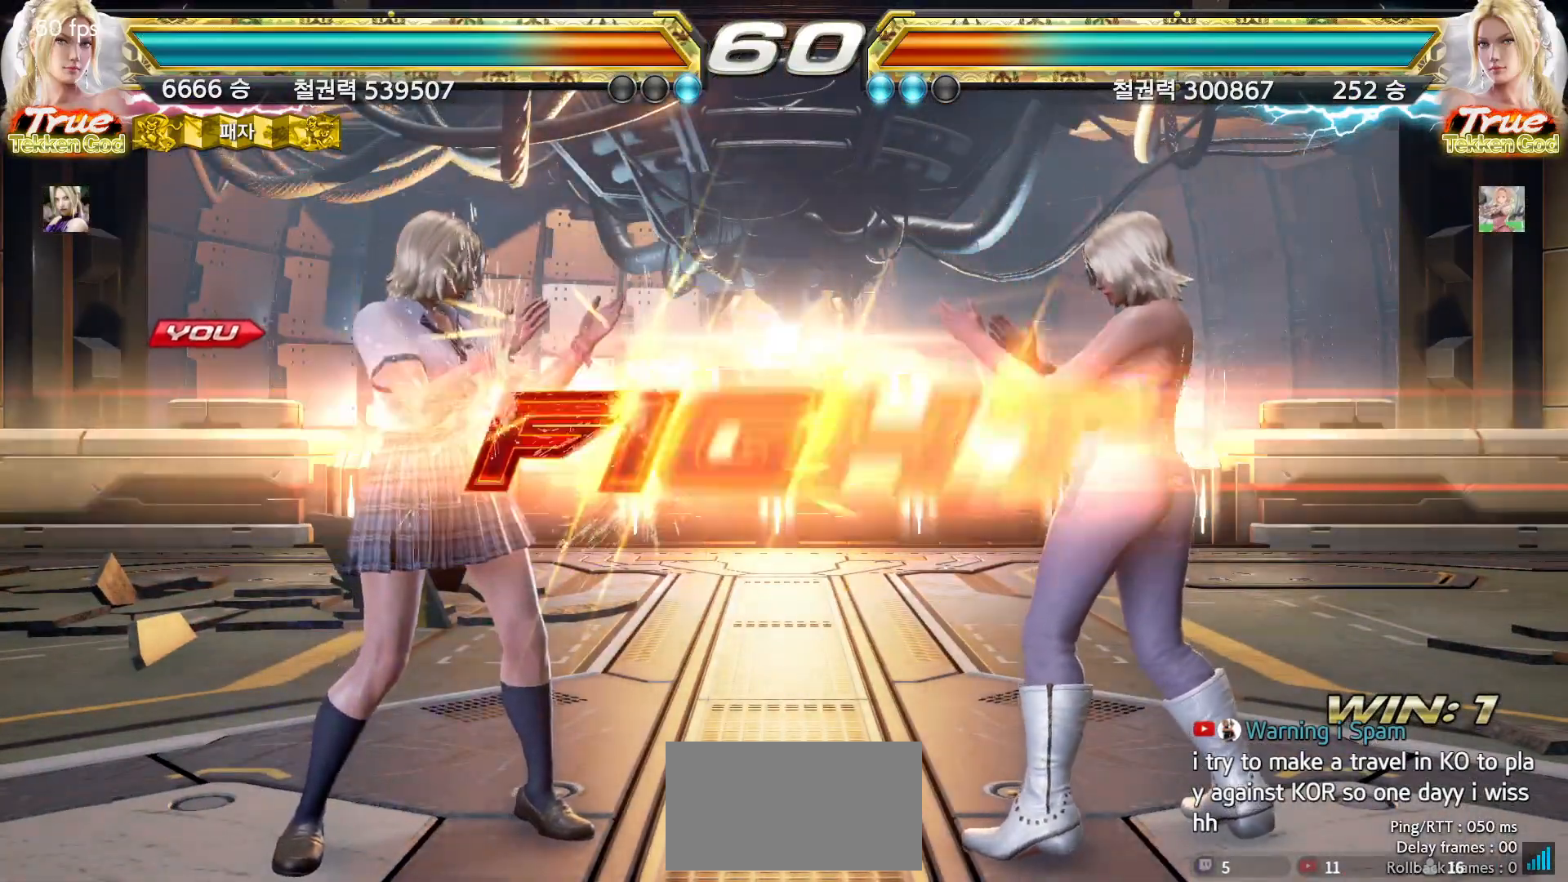
{"buttons": ["CIRCLE"], "left_stick": "down-right", "events": [[333, "left_stick", "down-right"], [350, "CIRCLE", "down"], [400, "CIRCLE", "up"], [467, "CIRCLE", "down"]]}
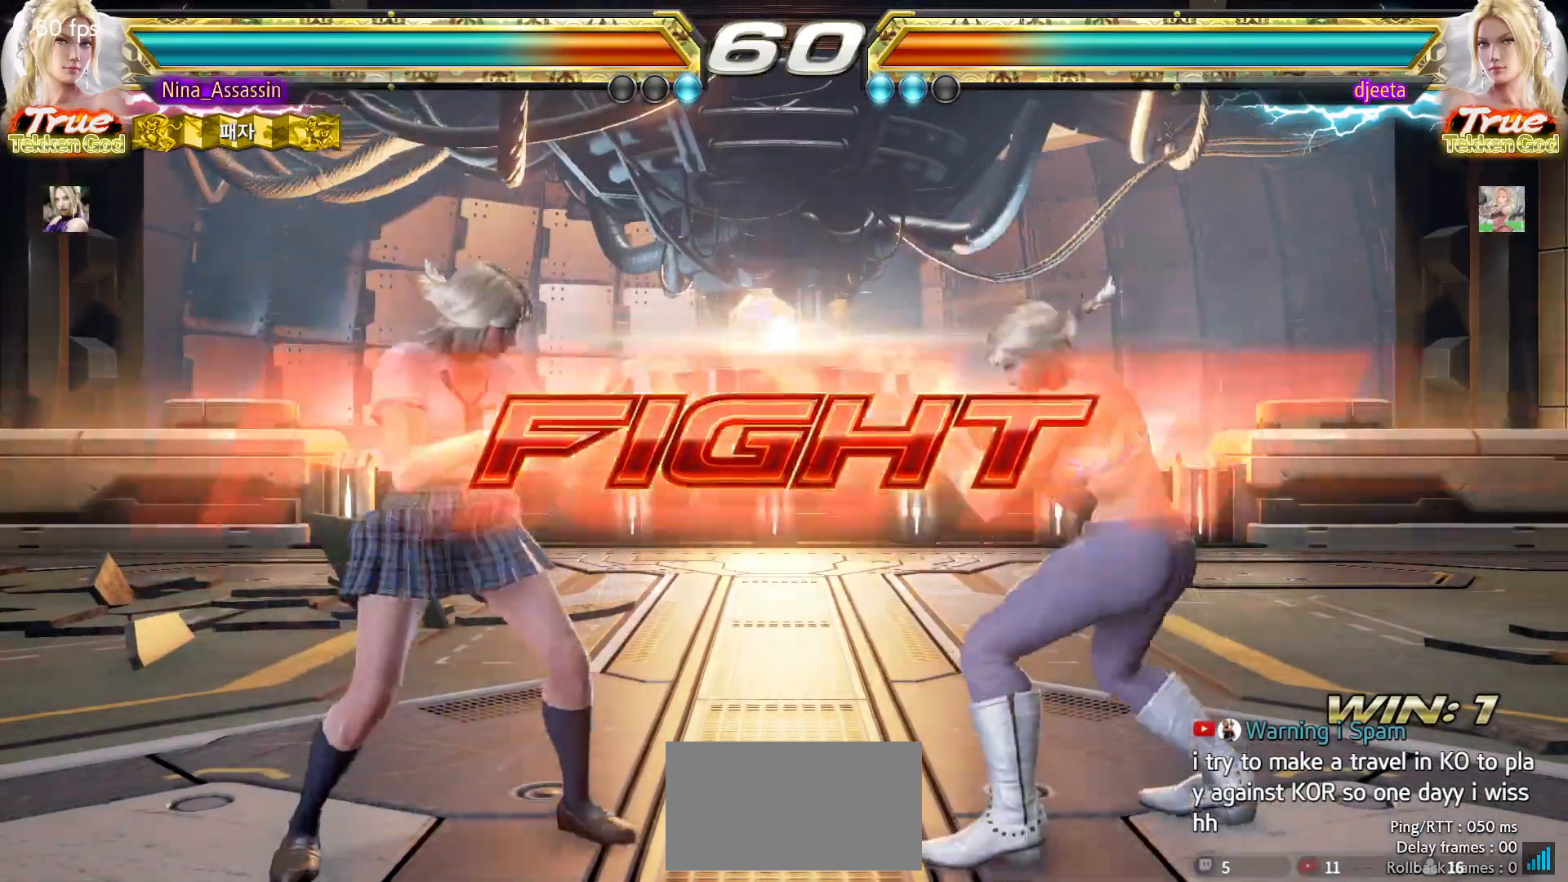
{"buttons": [], "left_stick": "left", "events": [[17, "CIRCLE", "up"], [67, "left_stick", "center"], [133, "left_stick", "left"]]}
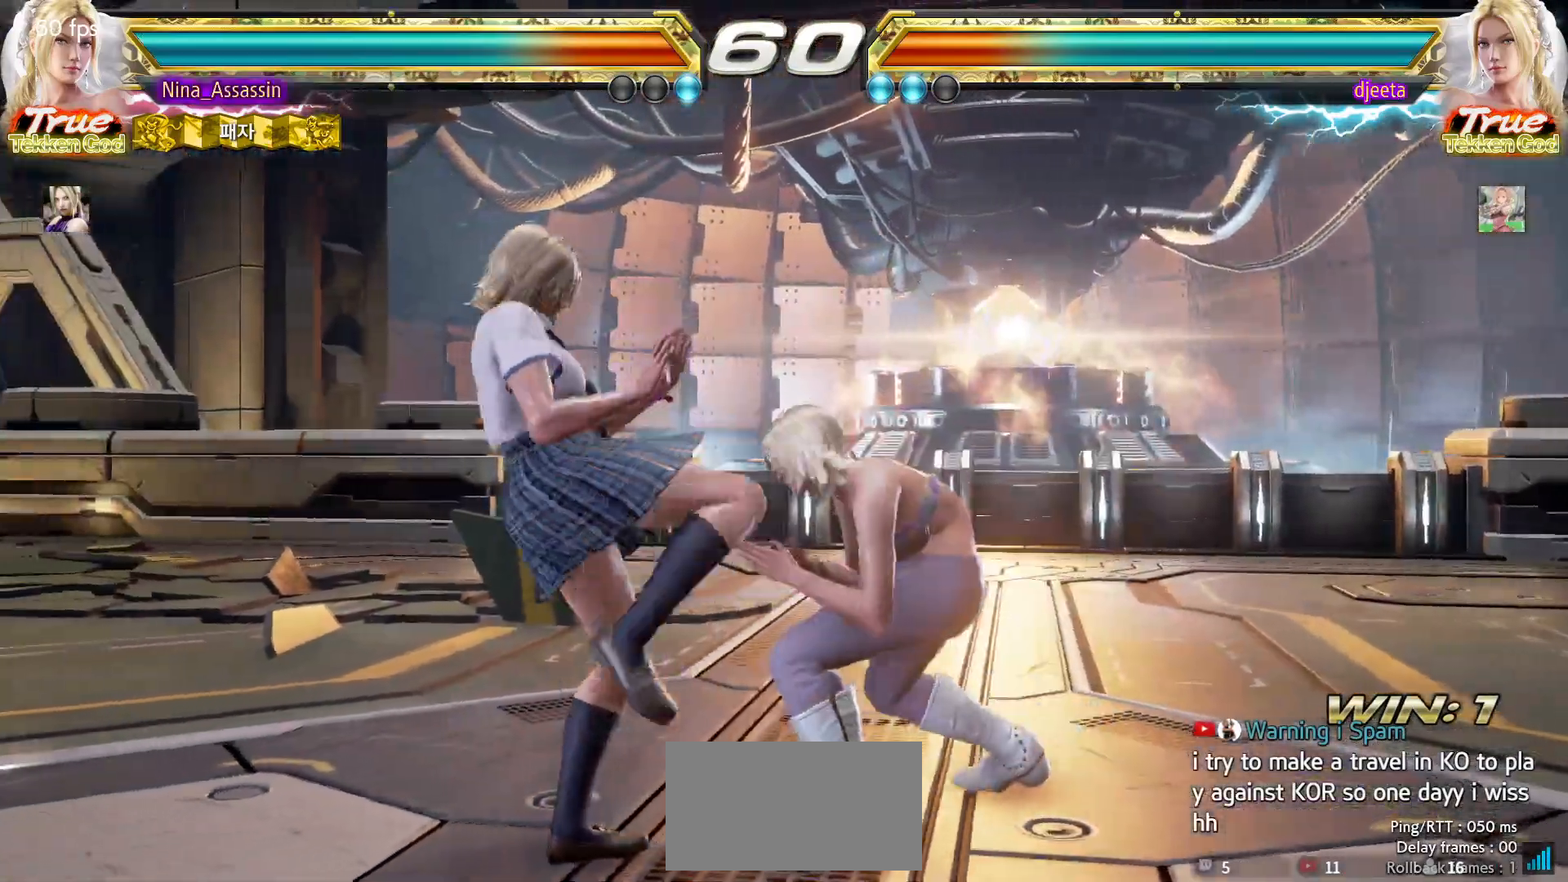
{"buttons": [], "left_stick": "down-left", "events": [[500, "left_stick", "down-left"]]}
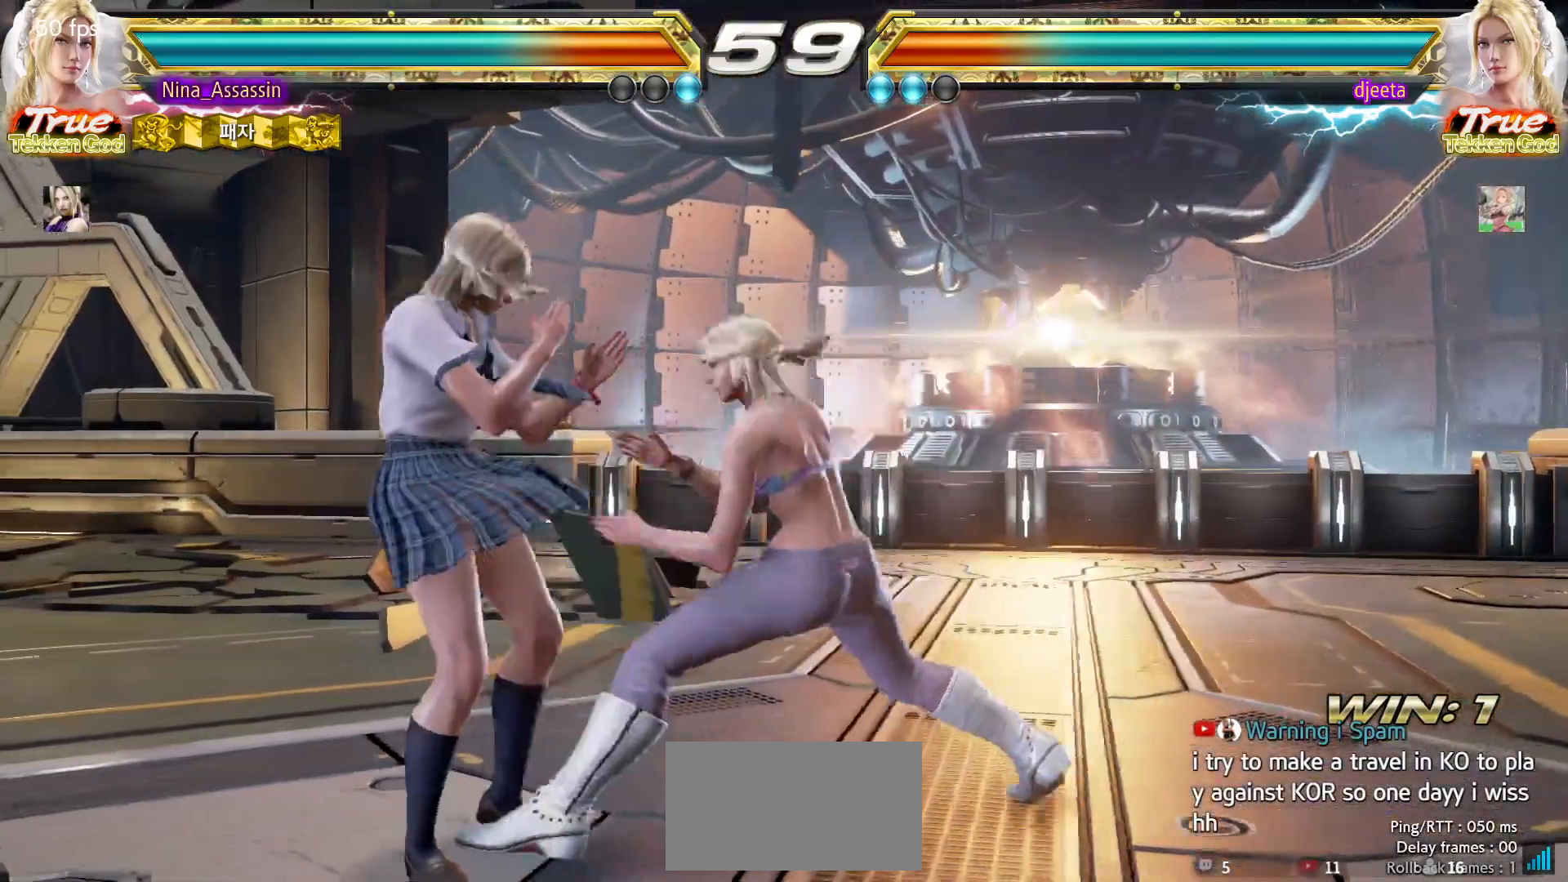
{"buttons": [], "left_stick": "left", "events": [[233, "left_stick", "center"], [300, "left_stick", "left"]]}
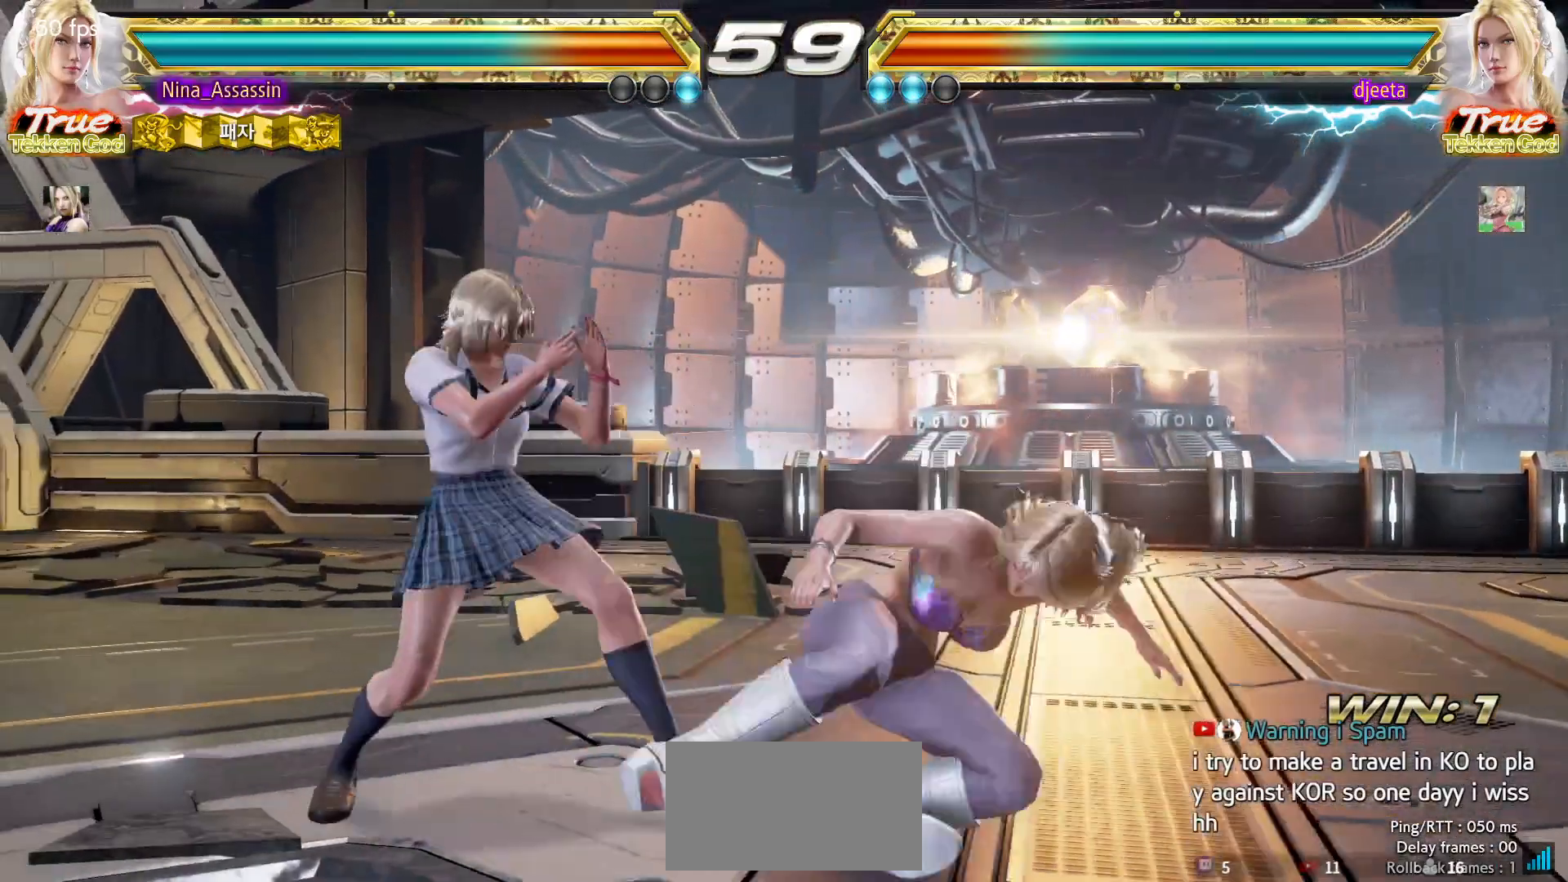
{"buttons": [], "left_stick": "up"}
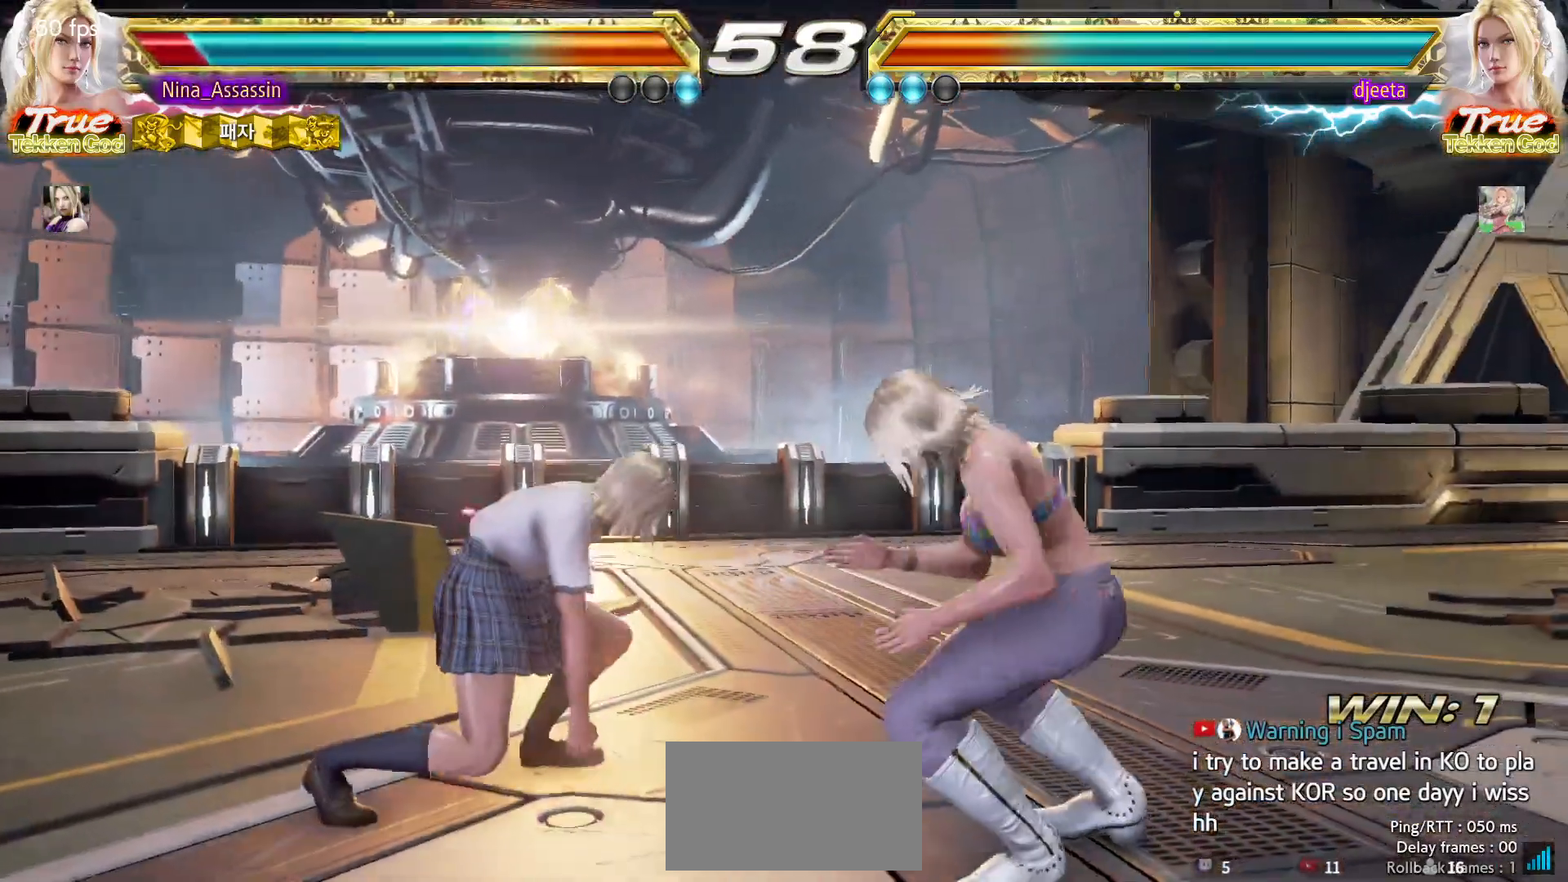
{"buttons": [], "left_stick": "center", "events": [[33, "left_stick", "center"], [200, "left_stick", "left"], [467, "left_stick", "center"]]}
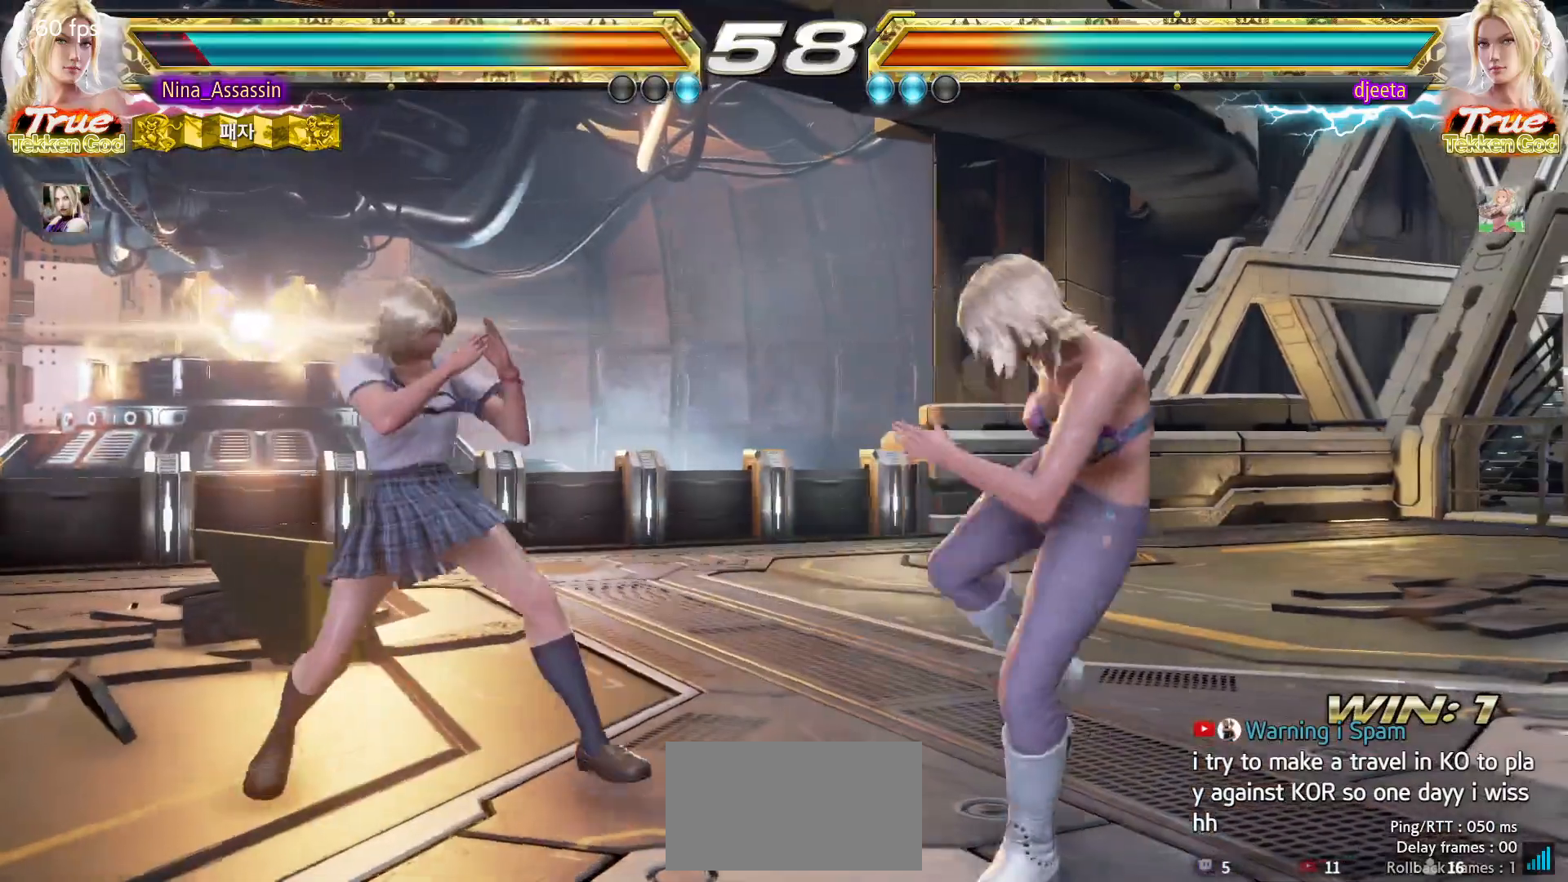
{"buttons": [], "left_stick": "left", "events": [[50, "left_stick", "down"], [100, "left_stick", "center"], [267, "left_stick", "left"], [333, "left_stick", "center"], [383, "left_stick", "left"]]}
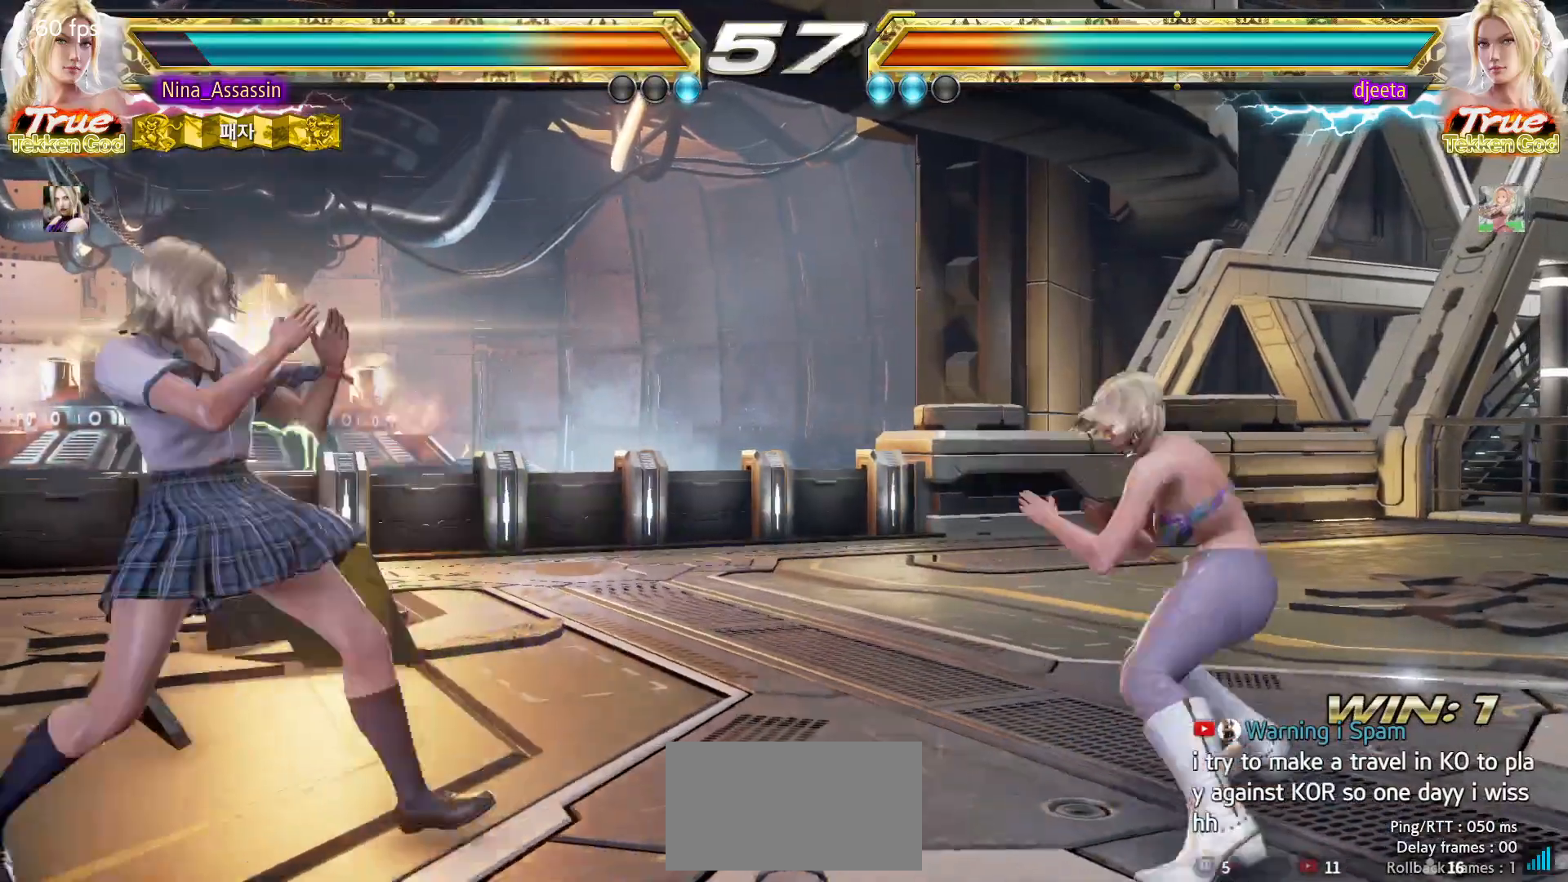
{"buttons": [], "left_stick": "down-left", "events": [[167, "left_stick", "center"], [217, "left_stick", "left"], [383, "left_stick", "down-left"], [417, "CIRCLE", "down"], [433, "CROSS", "down"], [467, "CIRCLE", "up"], [500, "CROSS", "up"]]}
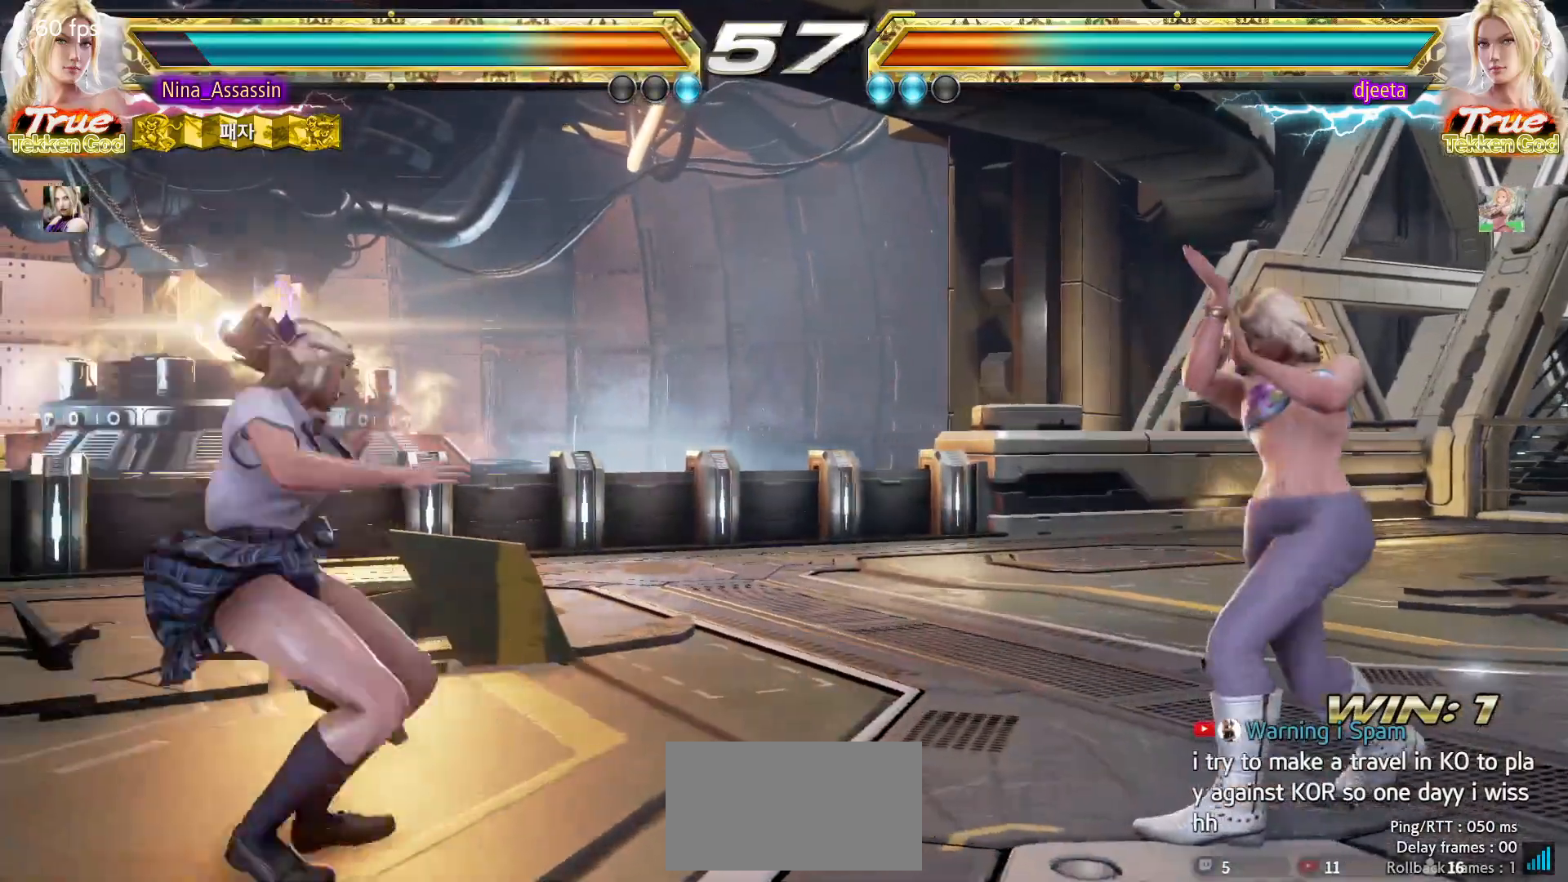
{"buttons": [], "left_stick": "left", "events": [[33, "left_stick", "center"], [167, "SQUARE", "down"], [217, "SQUARE", "up"], [433, "left_stick", "left"]]}
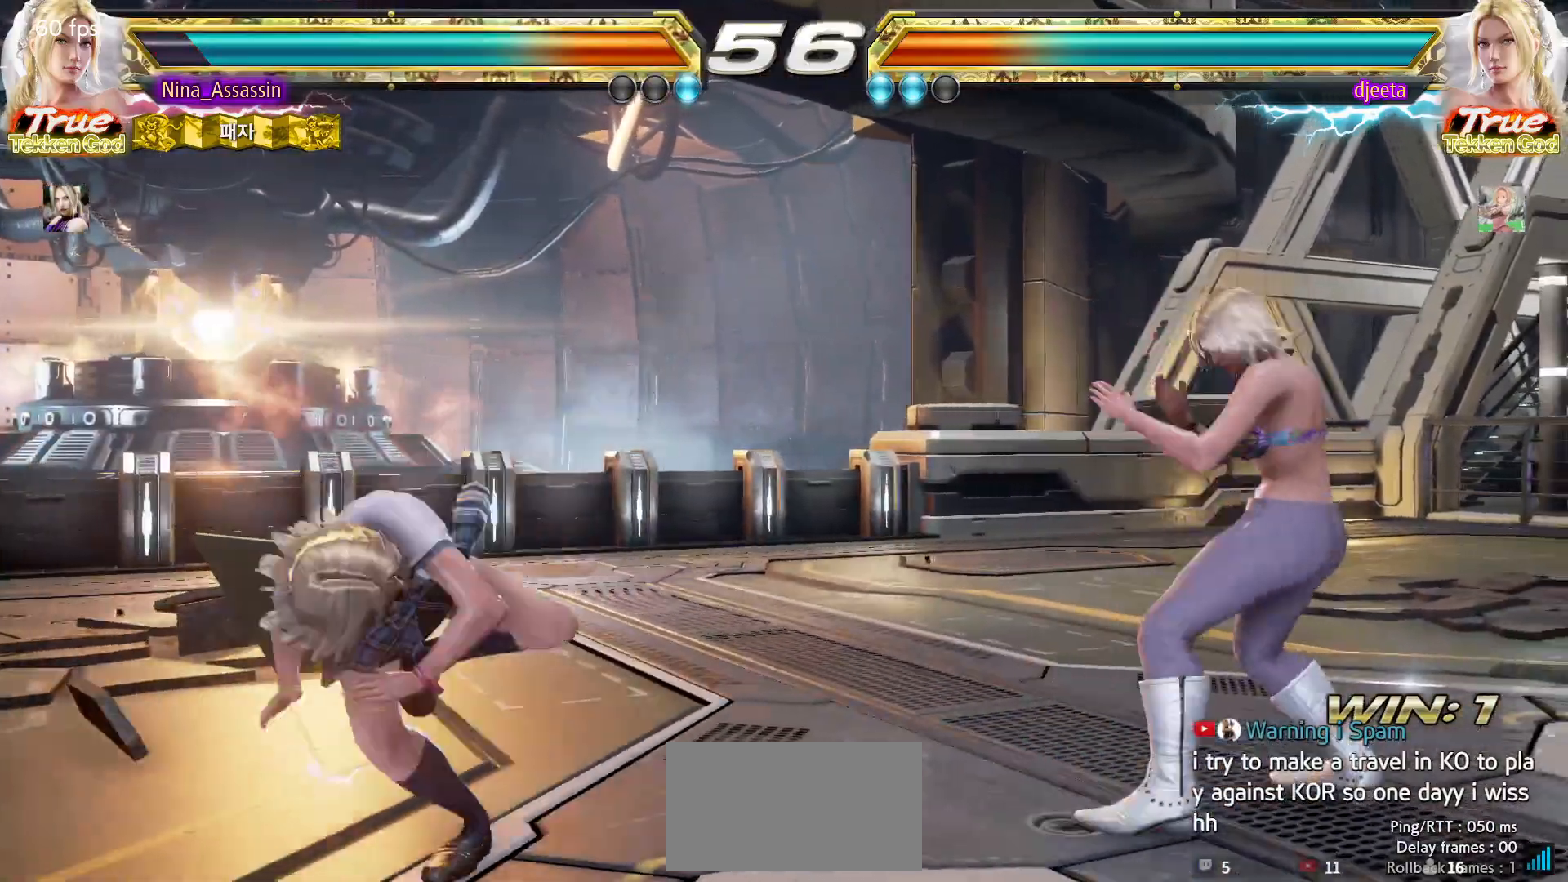
{"buttons": [], "left_stick": "left", "events": []}
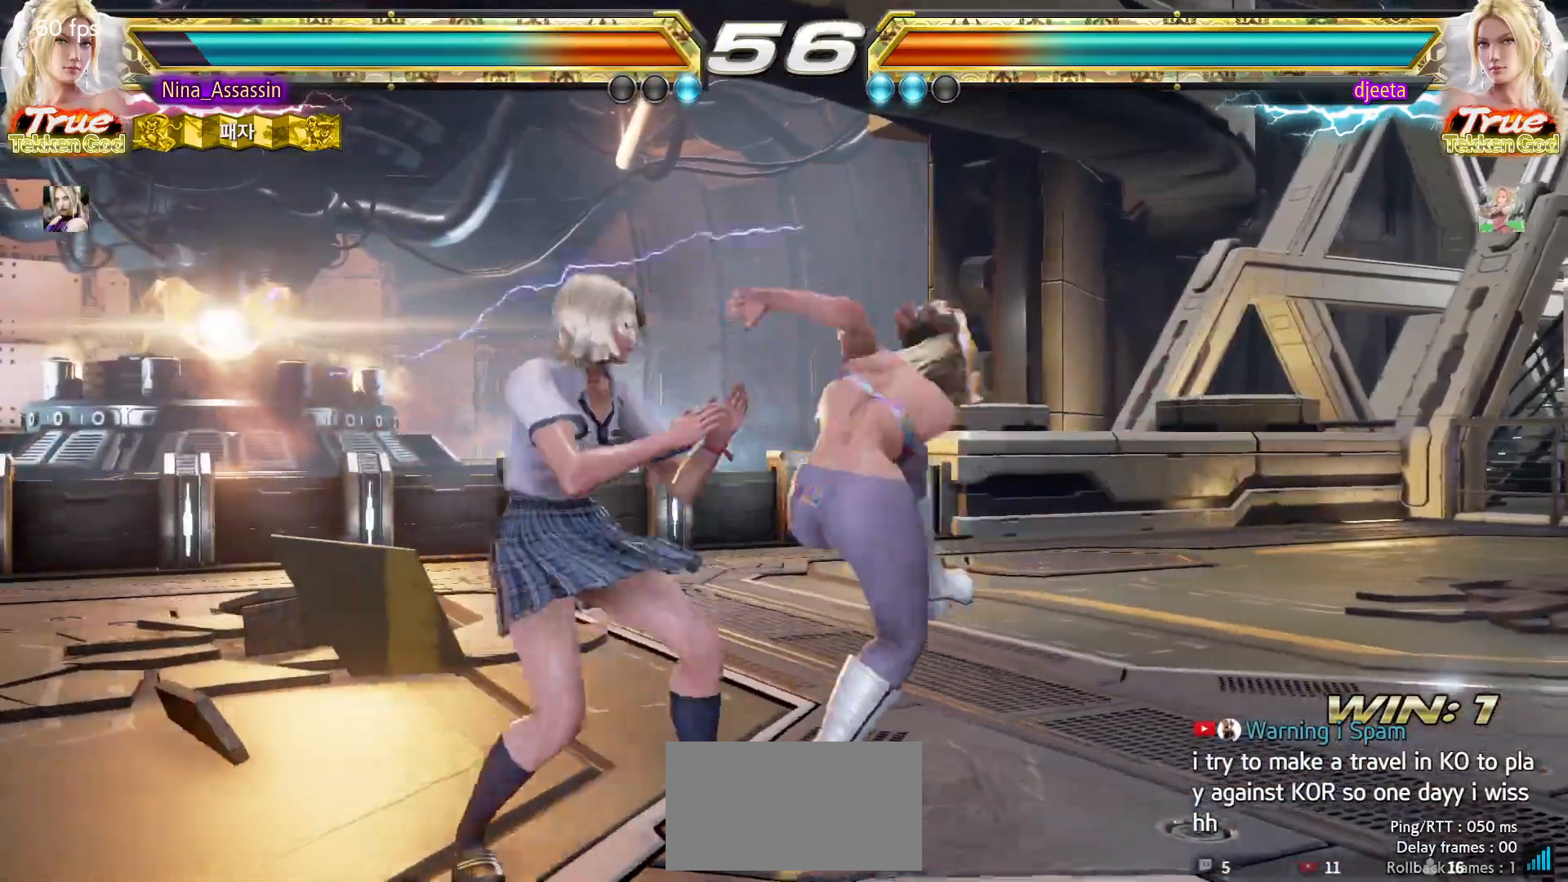
{"buttons": [], "left_stick": "center", "events": [[383, "left_stick", "center"]]}